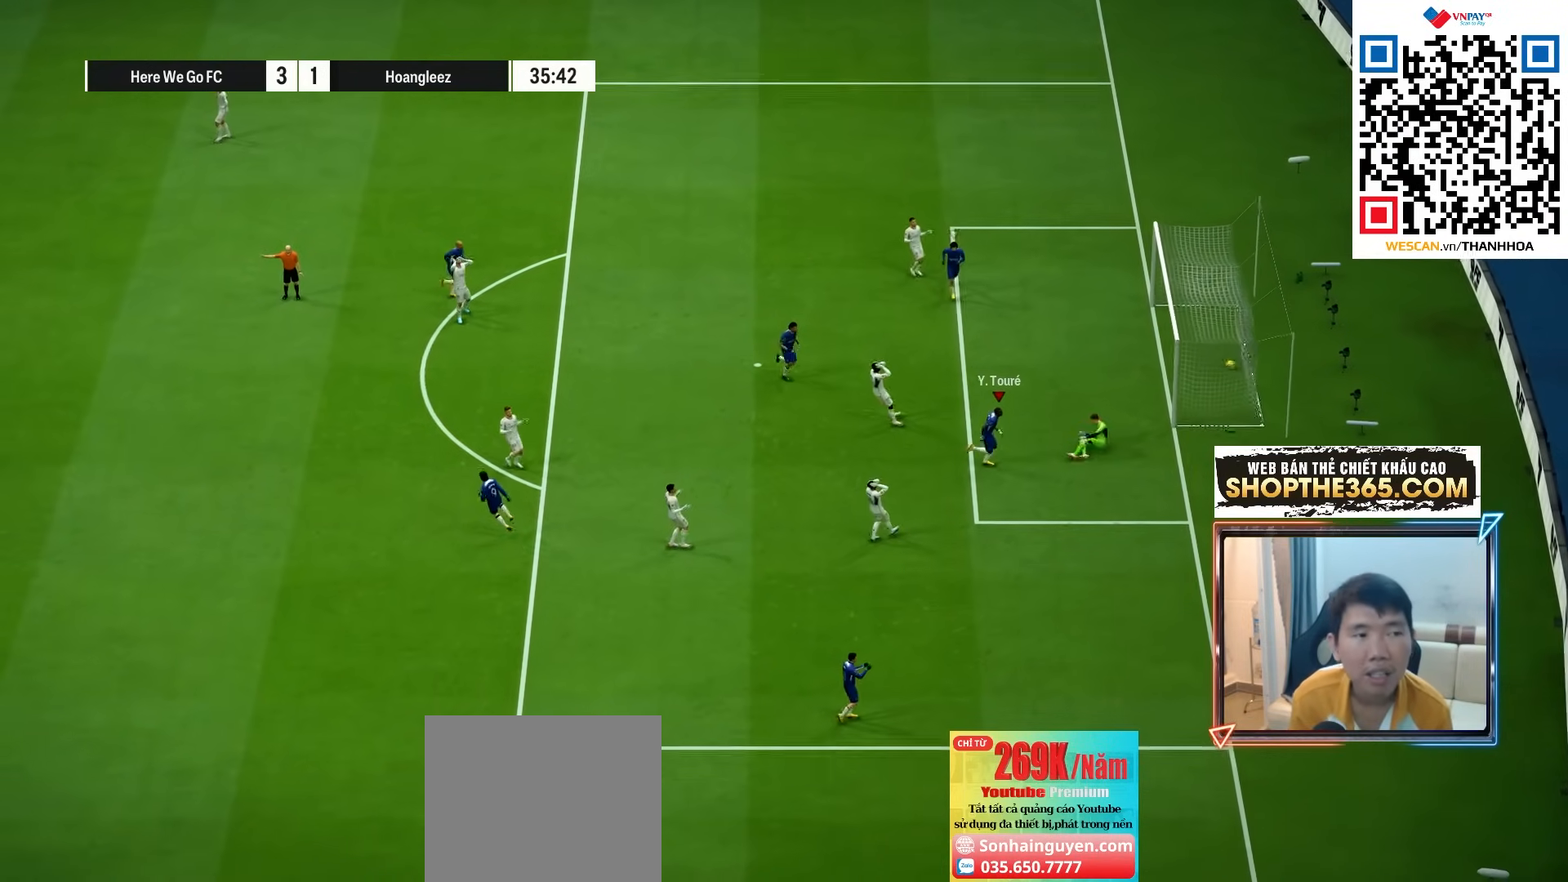
Gameplay with a controller (PlayStation layout); each line is a JSON object with the inputs held at the frame after it (dt_ms = milliseconds from this image to that frame). "events" lists button and stick changes between this image and that frame as [ms after this image, input, new state], when the widget could be followed in between. Not read: L3 other_buttons.
{"dt_ms": 500, "buttons": [], "left_stick": "center", "right_stick": "center", "events": [[17, "CROSS", "up"], [100, "CROSS", "down"], [167, "CROSS", "up"], [233, "CROSS", "down"], [300, "CROSS", "up"], [367, "CROSS", "down"], [467, "CROSS", "up"]]}
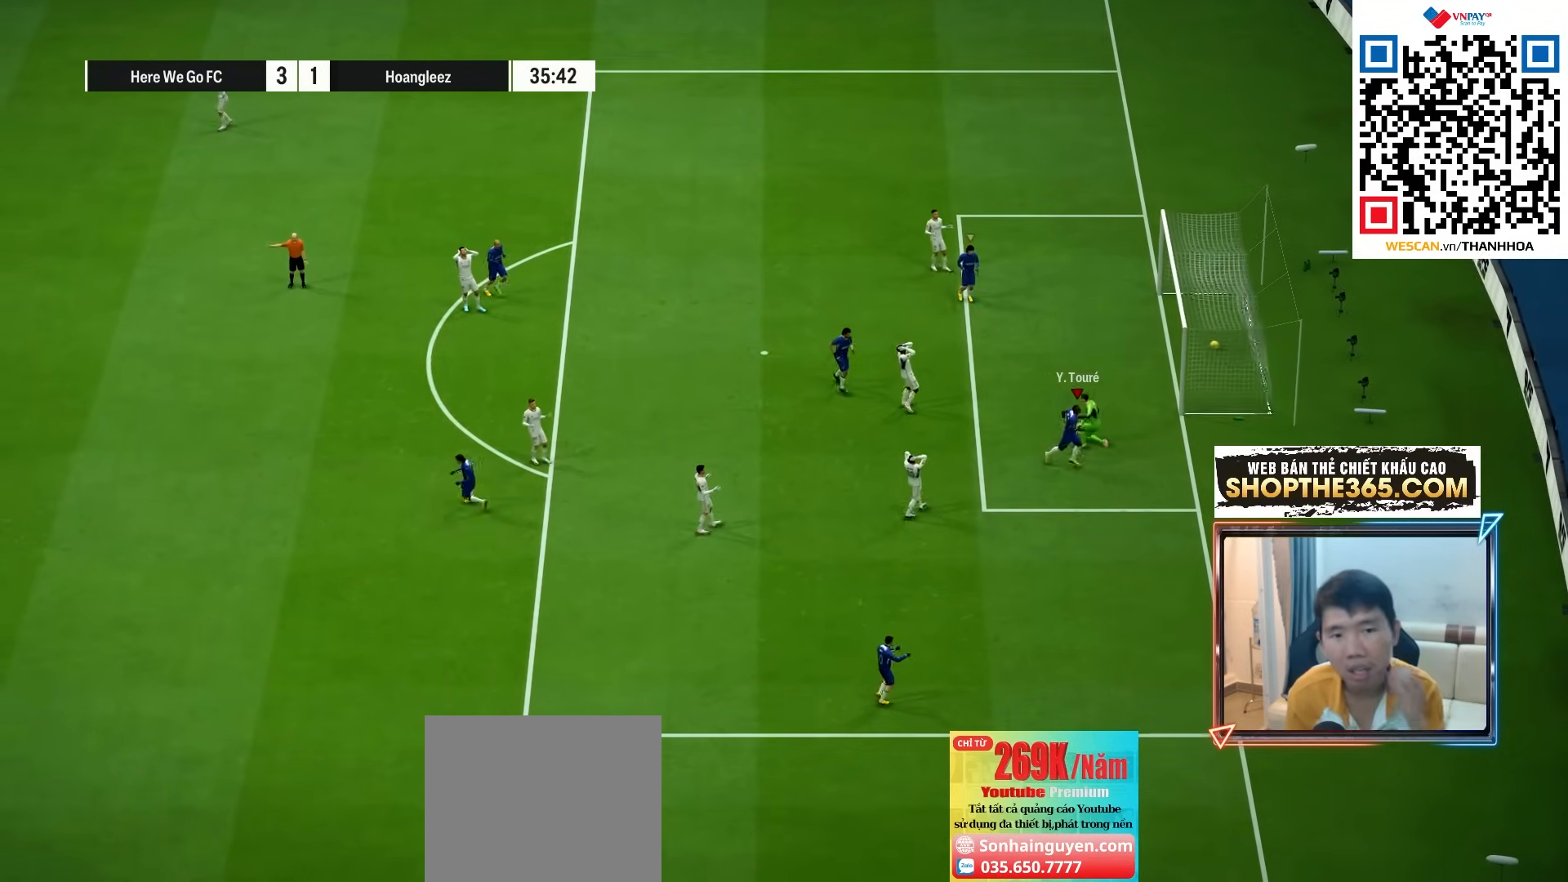
{"dt_ms": 500, "buttons": [], "left_stick": "center", "right_stick": "center", "events": [[350, "CROSS", "down"], [500, "CROSS", "up"]]}
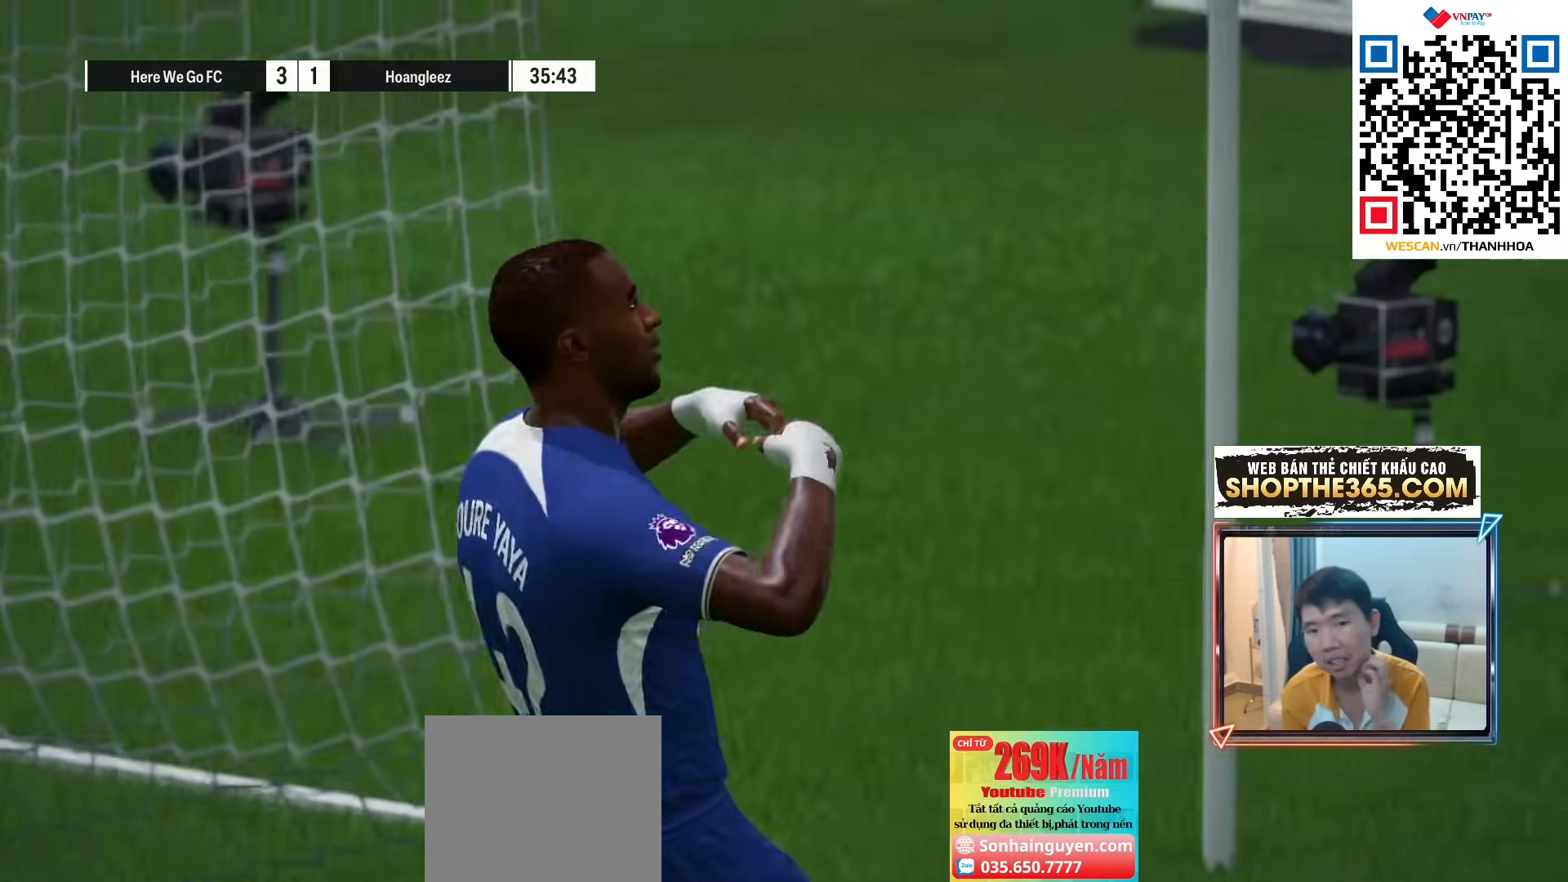
{"dt_ms": 500, "buttons": [], "left_stick": "center", "right_stick": "center", "events": [[117, "CROSS", "down"], [233, "CROSS", "up"], [400, "CROSS", "down"], [483, "CROSS", "up"]]}
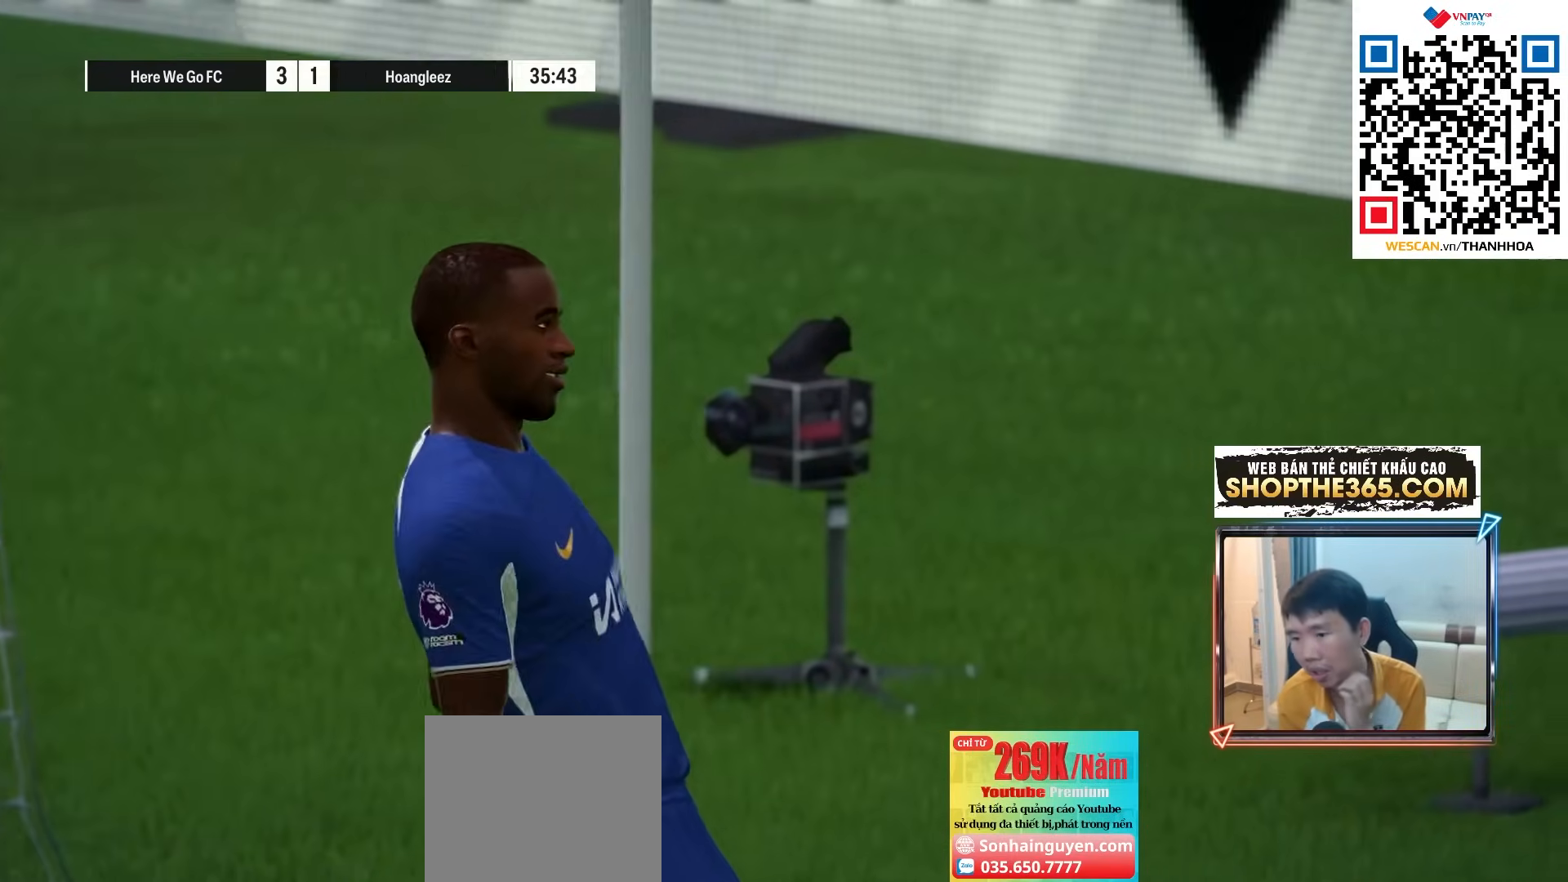
{"dt_ms": 500, "buttons": [], "left_stick": "center", "right_stick": "center", "events": [[150, "CROSS", "down"], [267, "CROSS", "up"], [400, "CROSS", "down"], [500, "CROSS", "up"]]}
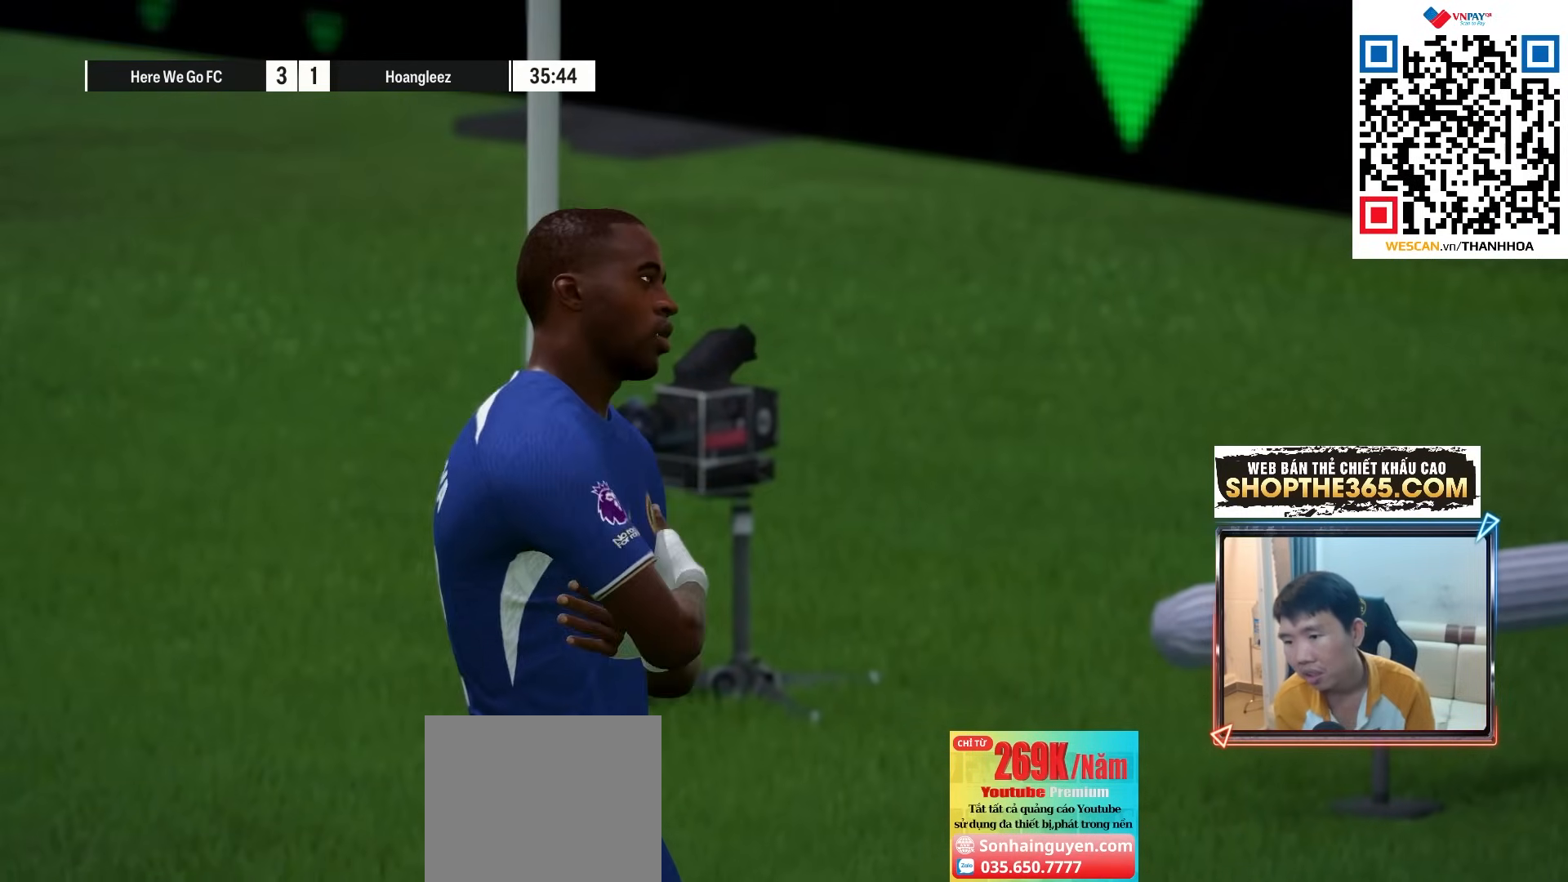
{"dt_ms": 500, "buttons": ["CROSS"], "left_stick": "center", "right_stick": "center", "events": [[117, "CROSS", "down"], [217, "CROSS", "up"], [283, "CROSS", "down"], [383, "CROSS", "up"], [450, "CROSS", "down"]]}
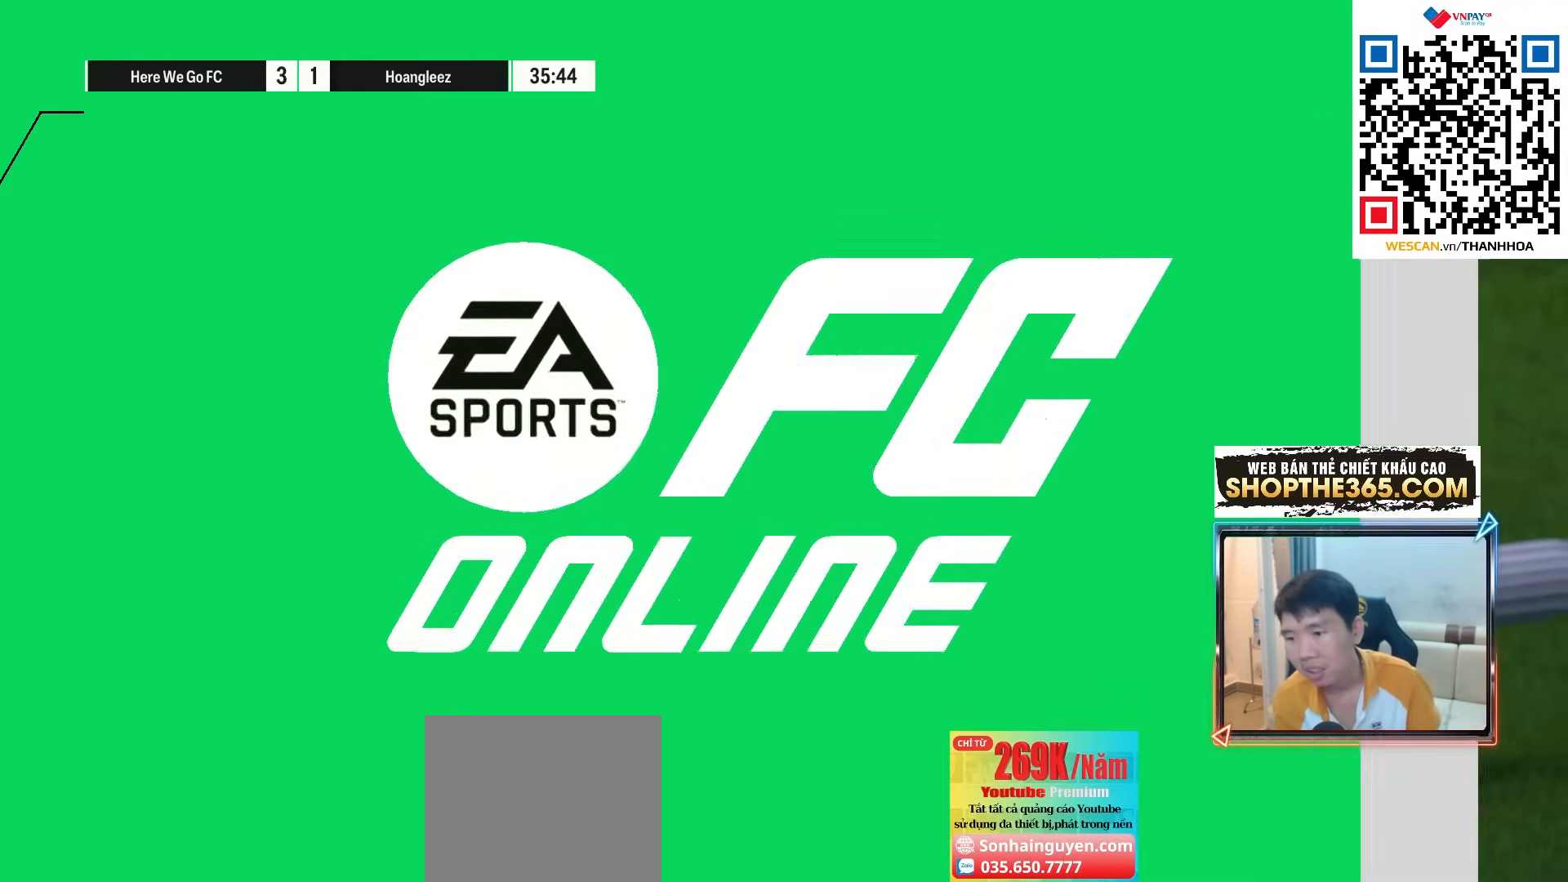
{"dt_ms": 500, "buttons": ["CROSS"], "left_stick": "center", "right_stick": "center", "events": [[50, "CROSS", "up"], [150, "CROSS", "down"], [250, "CROSS", "up"], [483, "CROSS", "down"]]}
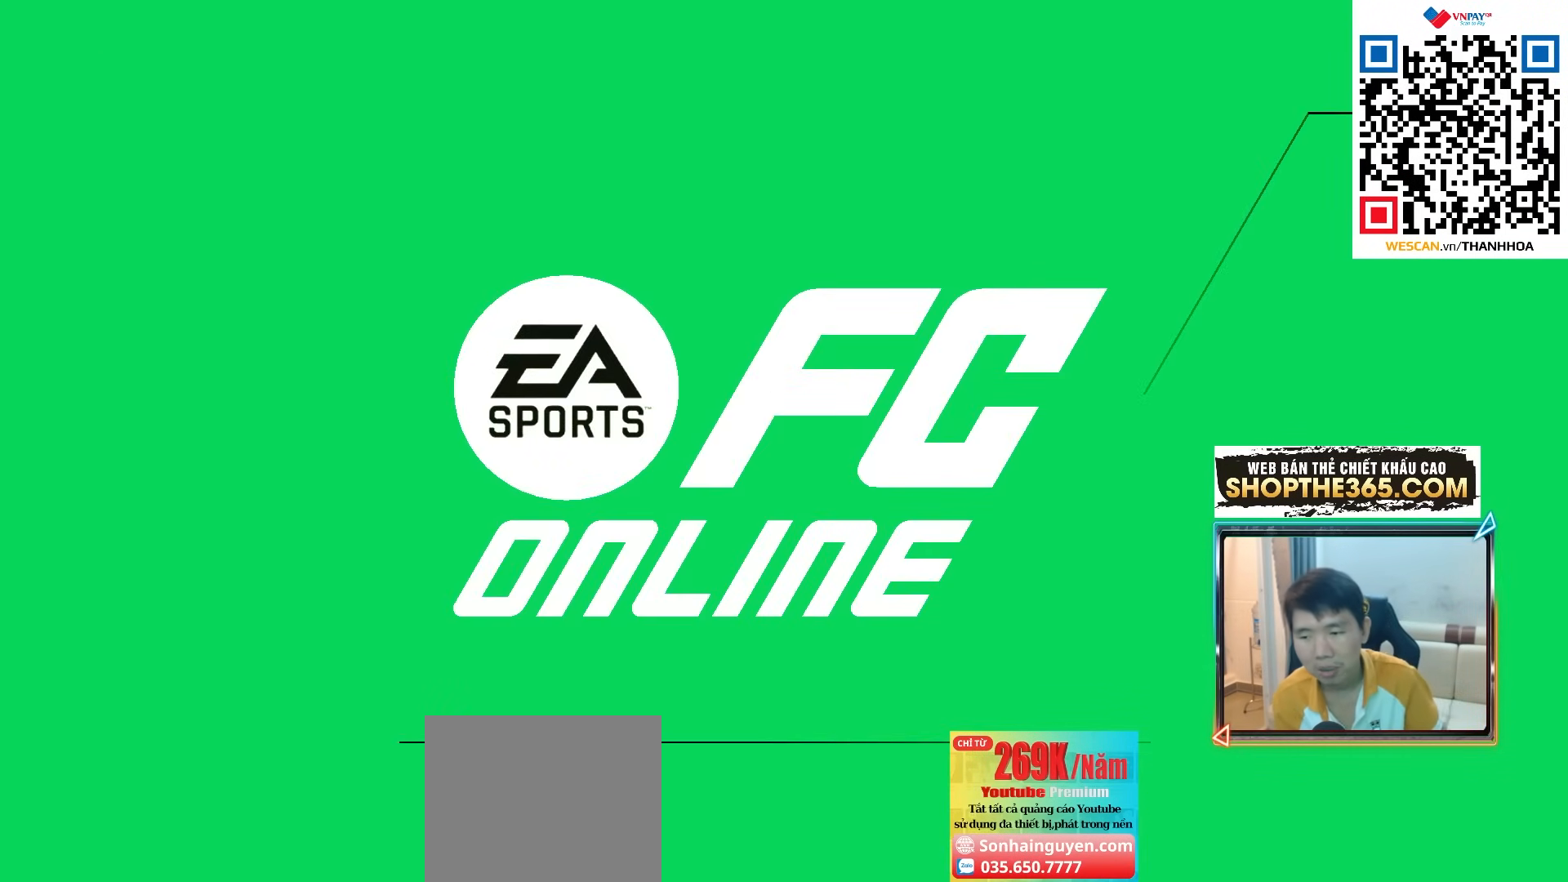
{"dt_ms": 500, "buttons": ["CROSS"], "left_stick": "center", "right_stick": "center", "events": [[83, "CROSS", "up"], [300, "CROSS", "down"], [417, "CROSS", "up"], [500, "CROSS", "down"]]}
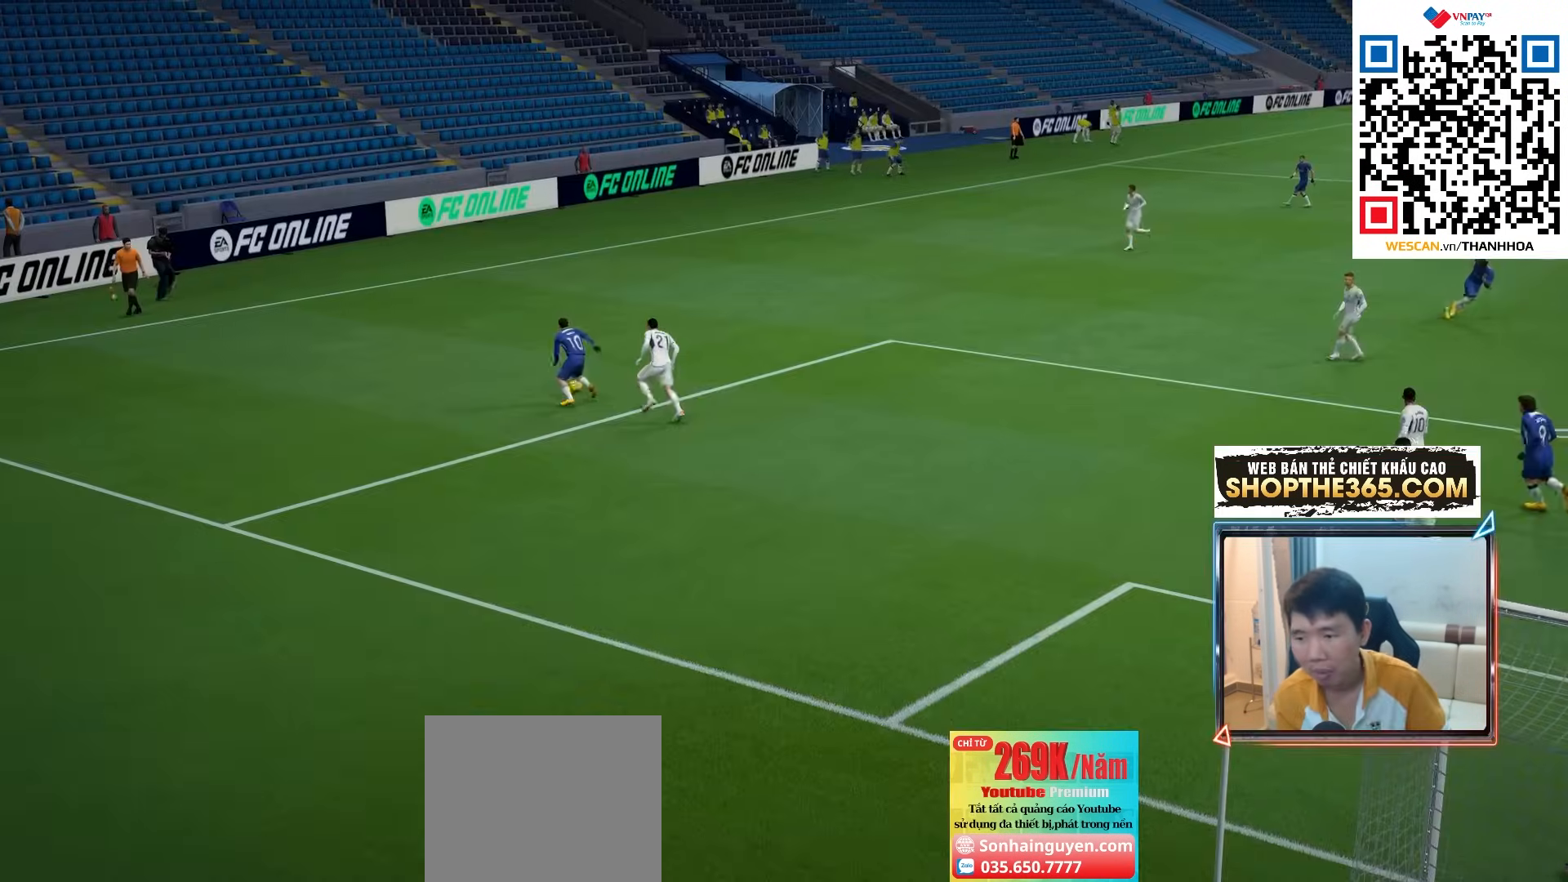
{"dt_ms": 500, "buttons": [], "left_stick": "center", "right_stick": "center", "events": [[117, "CROSS", "up"], [200, "CROSS", "down"], [300, "CROSS", "up"], [383, "CROSS", "down"], [483, "CROSS", "up"]]}
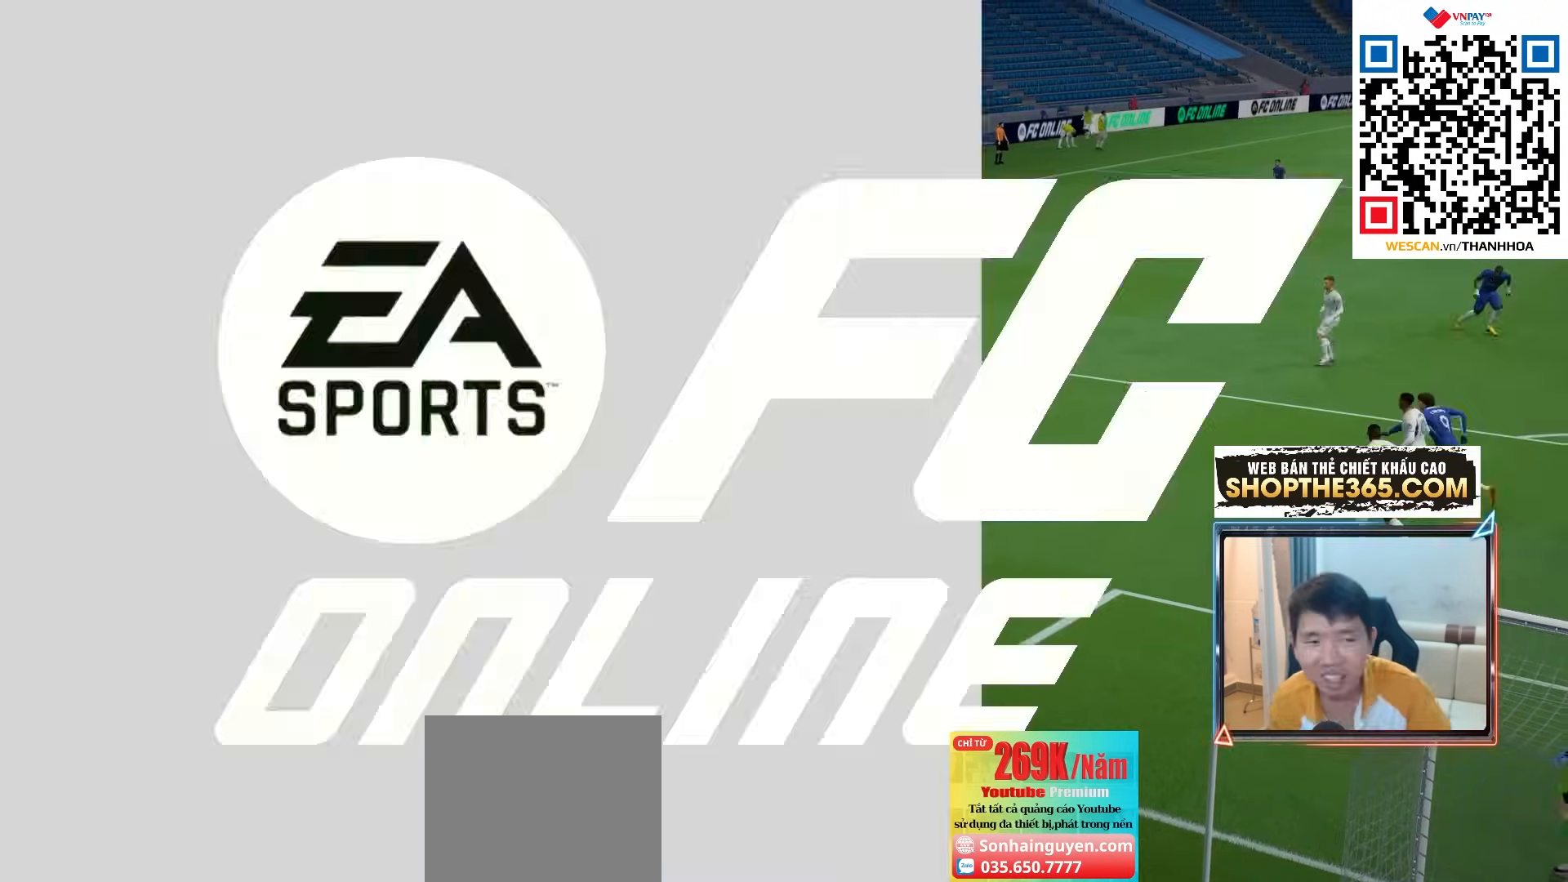
{"dt_ms": 500, "buttons": [], "left_stick": "center", "right_stick": "center", "events": [[50, "CROSS", "down"], [150, "CROSS", "up"], [233, "CROSS", "down"], [333, "CROSS", "up"], [400, "CROSS", "down"], [483, "CROSS", "up"]]}
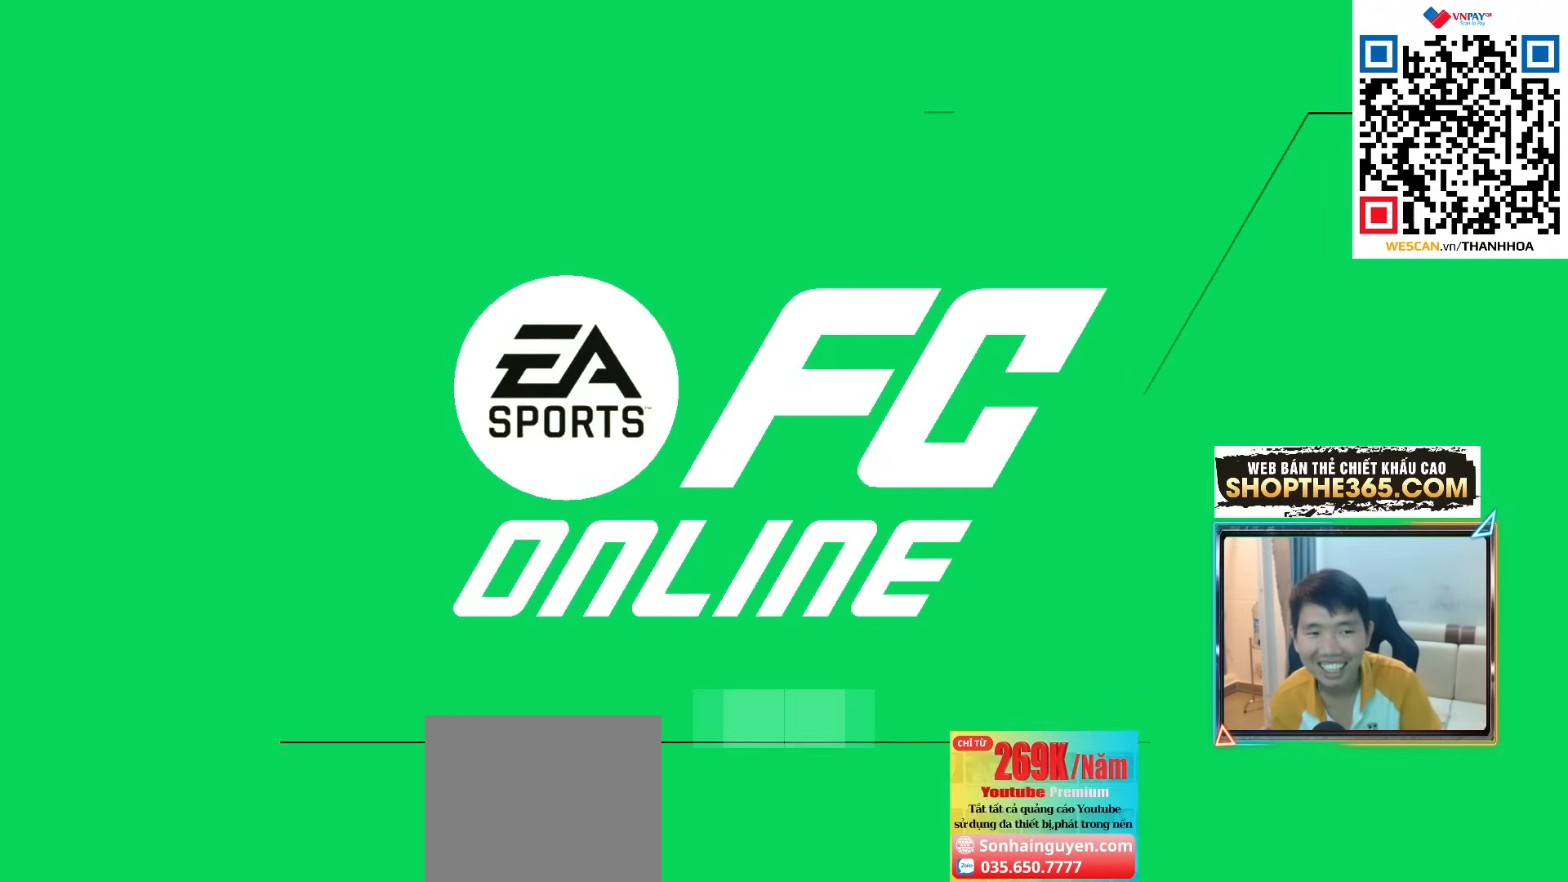
{"dt_ms": 500, "buttons": [], "left_stick": "center", "right_stick": "center", "events": [[83, "CROSS", "down"], [167, "CROSS", "up"], [250, "CROSS", "down"], [333, "CROSS", "up"], [417, "CROSS", "down"], [500, "CROSS", "up"]]}
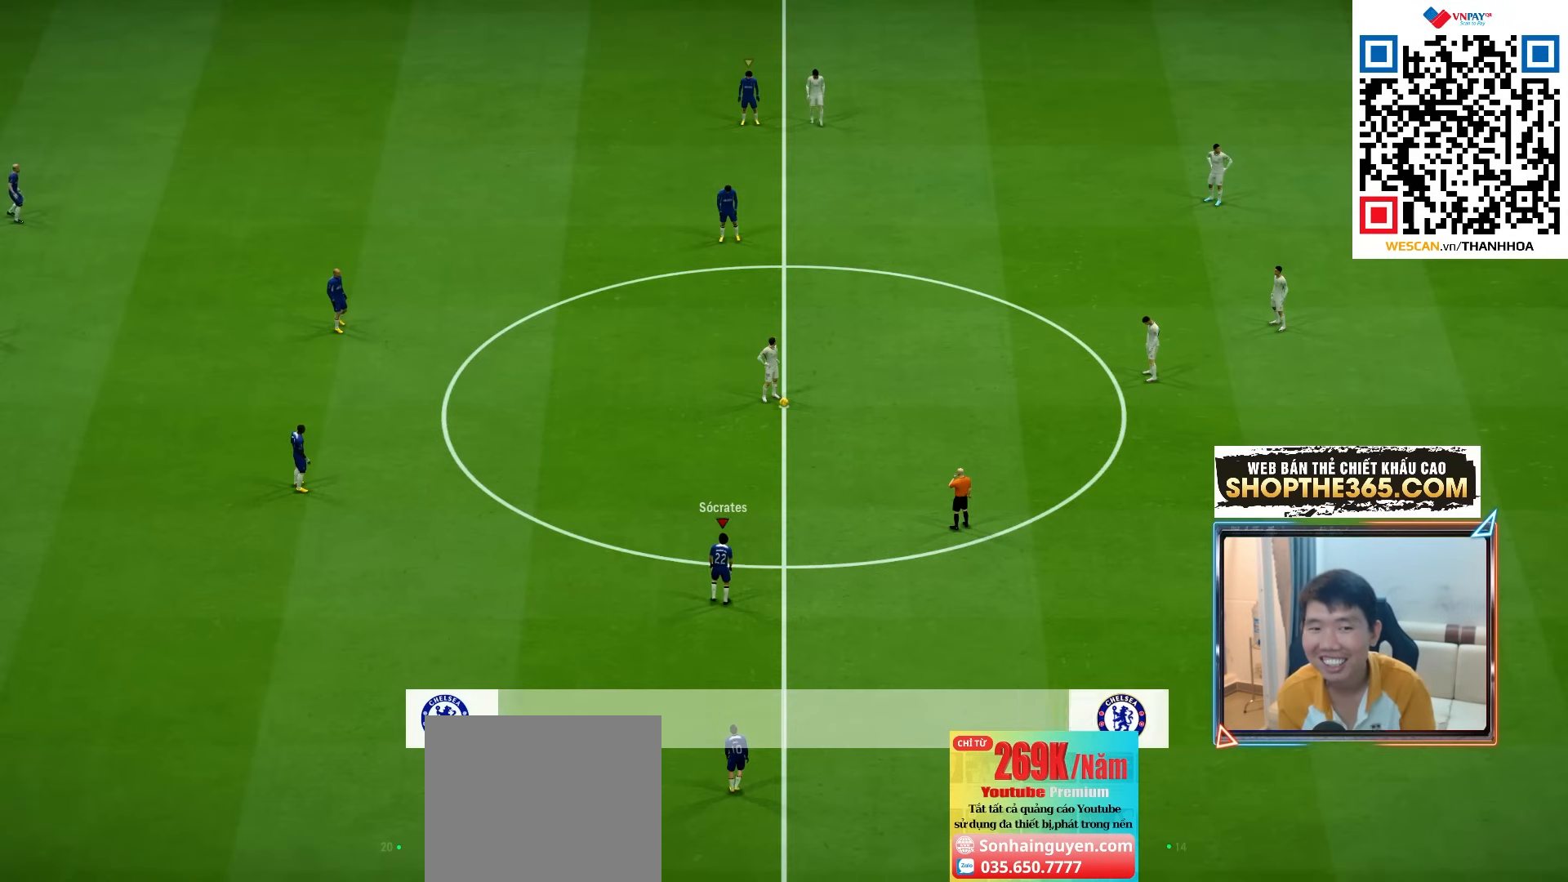
{"dt_ms": 500, "buttons": [], "left_stick": "center", "right_stick": "center", "events": [[117, "CROSS", "down"], [250, "CROSS", "up"]]}
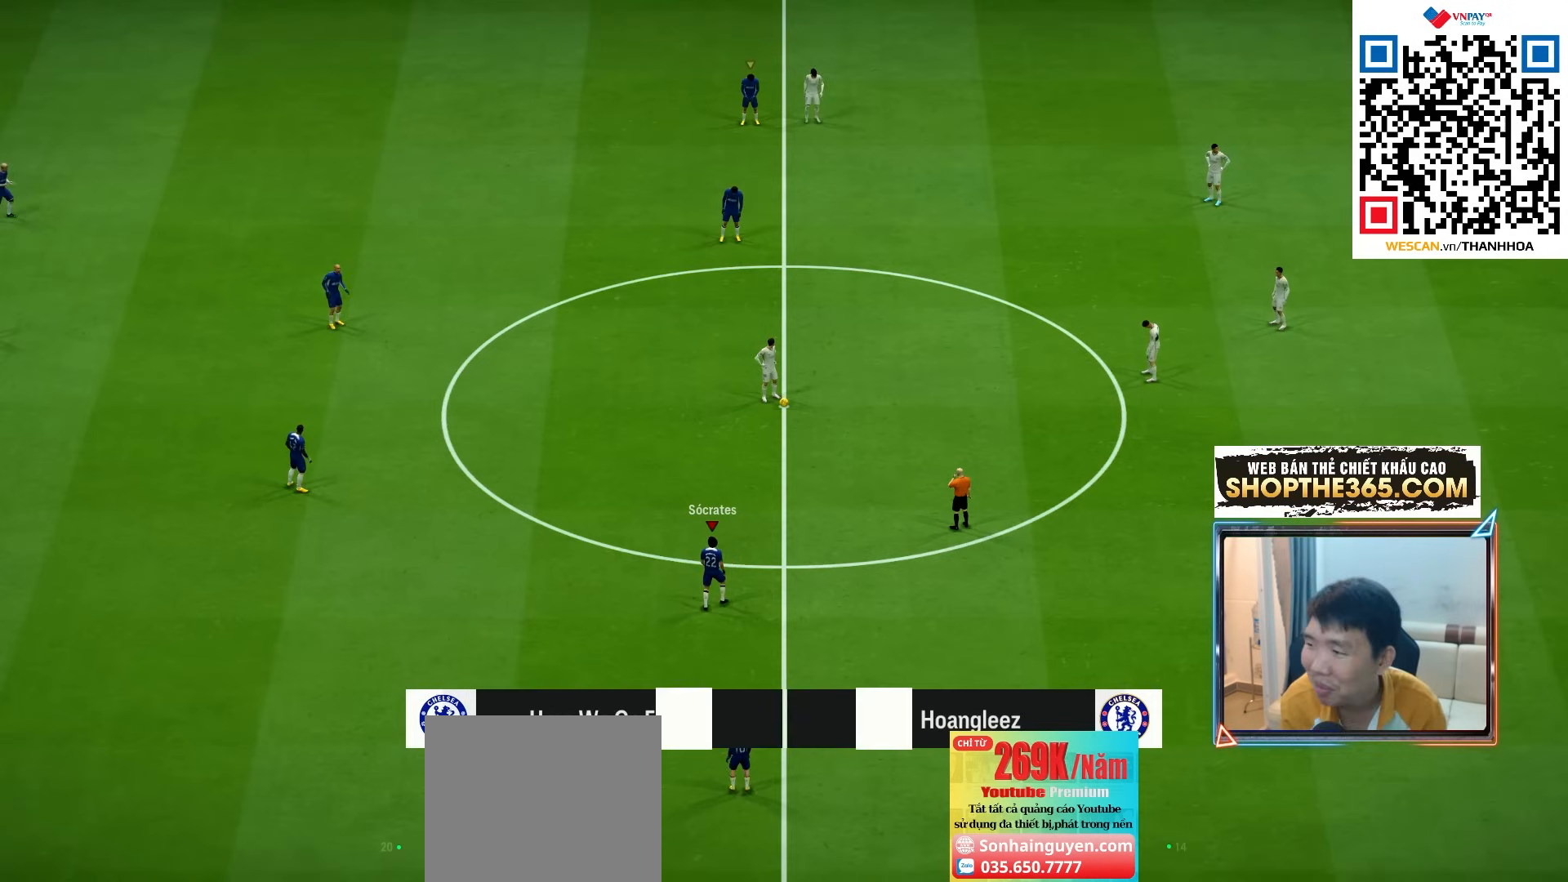
{"dt_ms": 500, "buttons": [], "left_stick": "center", "right_stick": "center", "events": []}
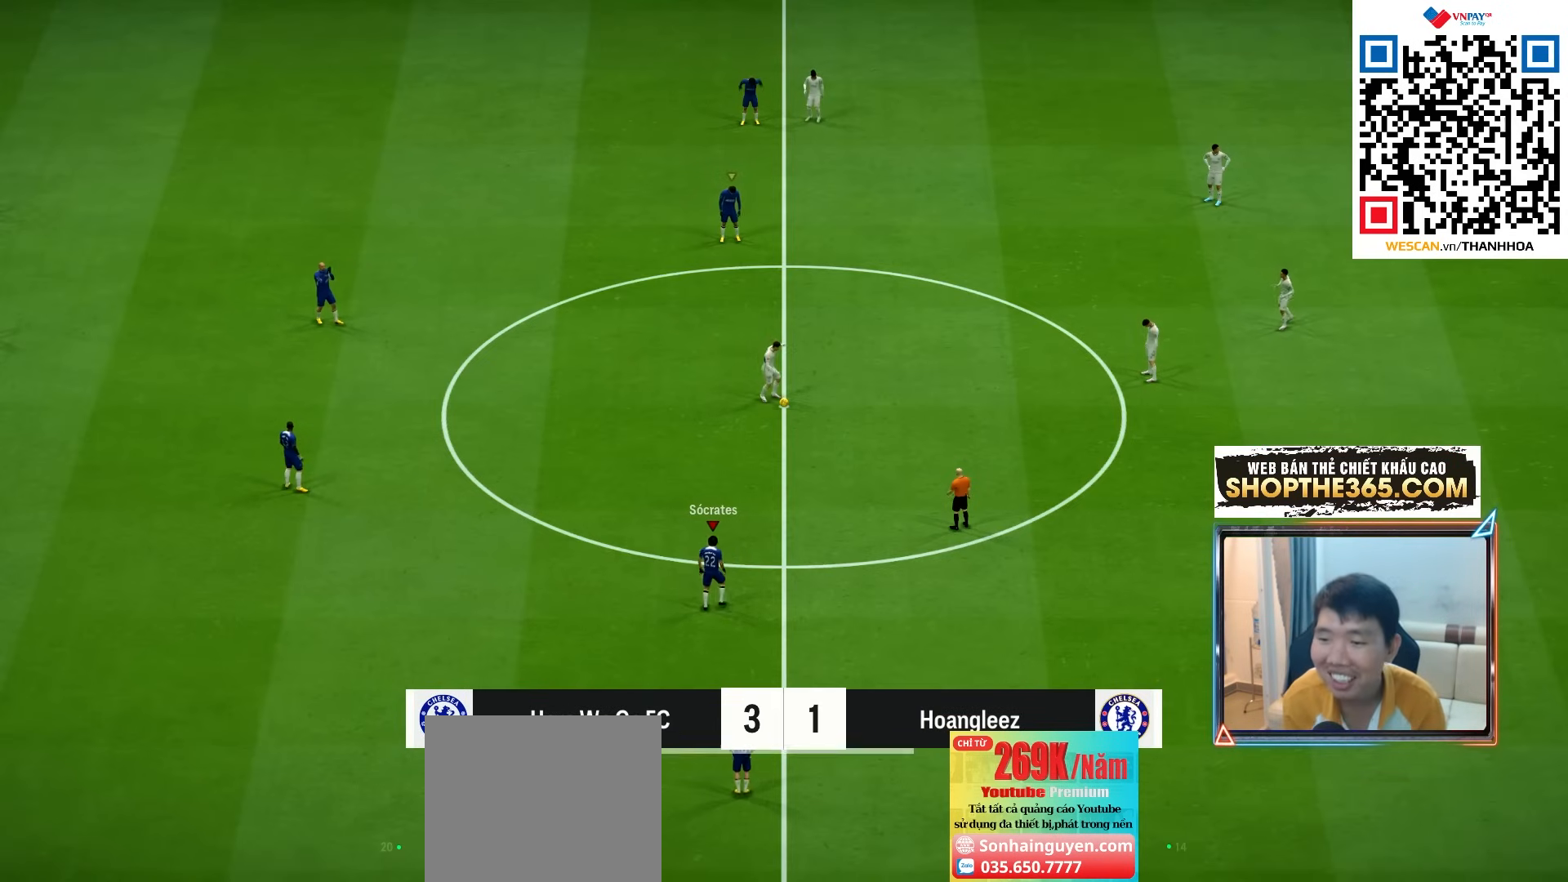
{"dt_ms": 500, "buttons": ["CROSS", "R1"], "left_stick": "center", "right_stick": "center", "events": [[67, "left_stick", "up-right"], [233, "CROSS", "down"], [233, "R1", "down"], [233, "left_stick", "up"], [367, "left_stick", "center"]]}
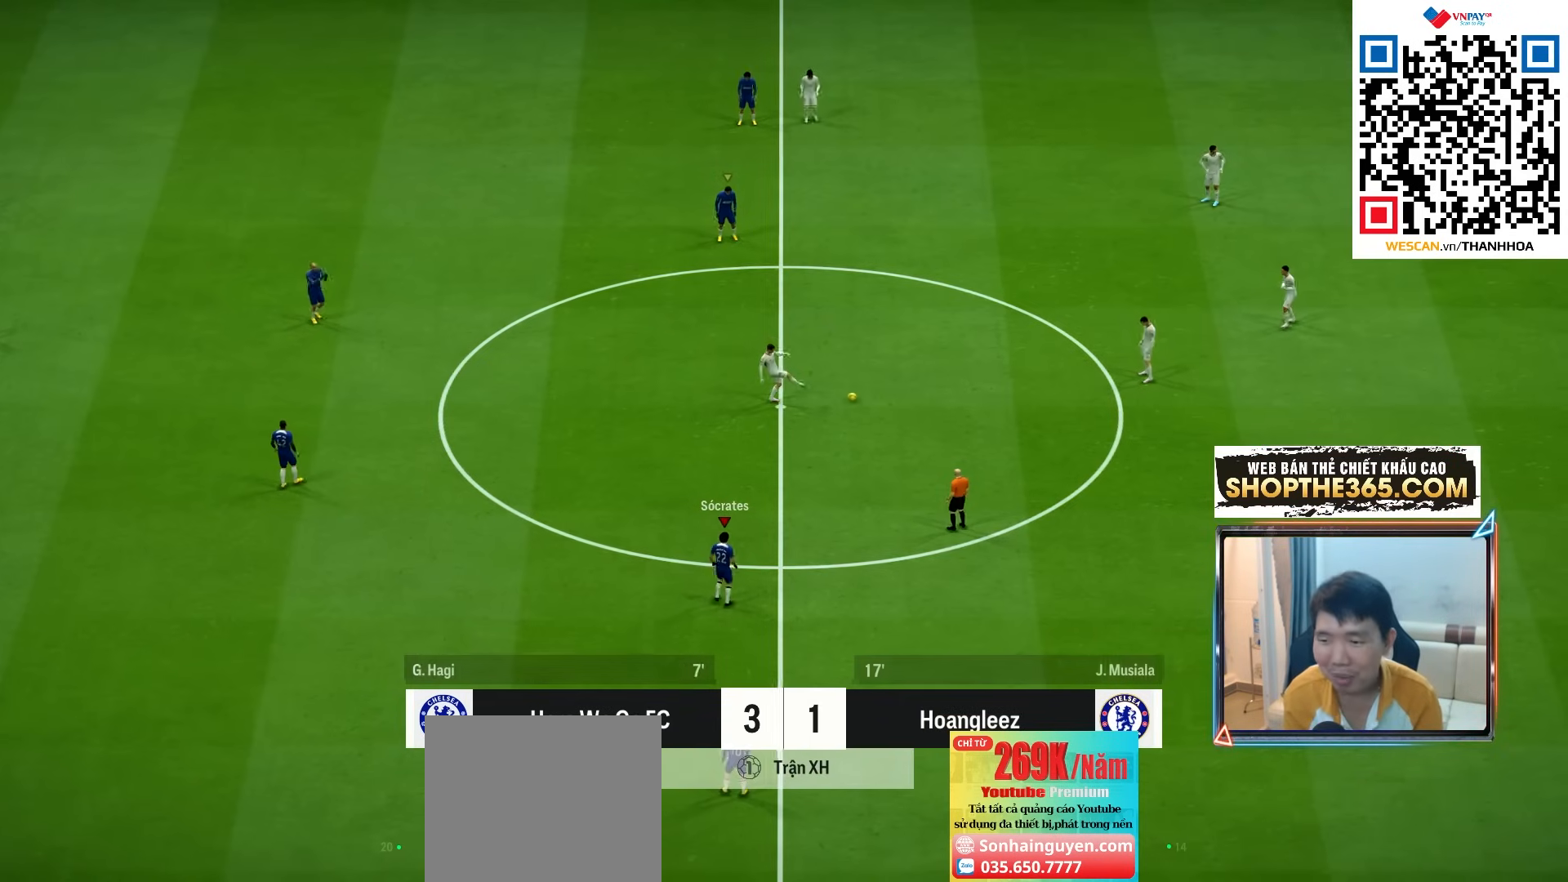
{"dt_ms": 500, "buttons": ["CROSS", "R1"], "left_stick": "center", "right_stick": "center", "events": []}
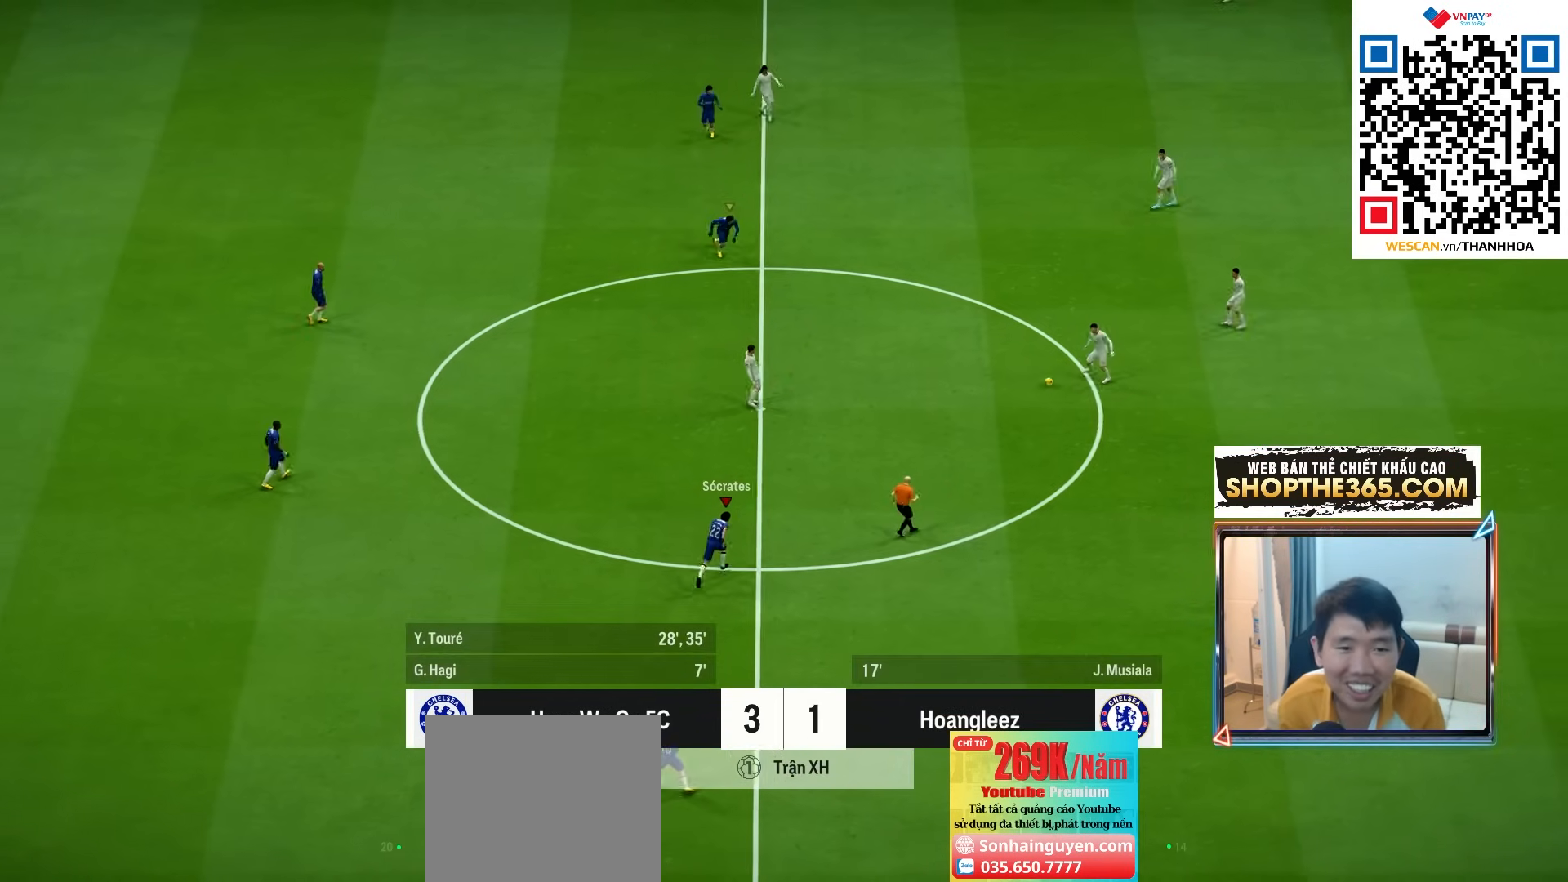
{"dt_ms": 1000, "buttons": ["L2", "R1", "R2"], "left_stick": "down-right", "right_stick": "center"}
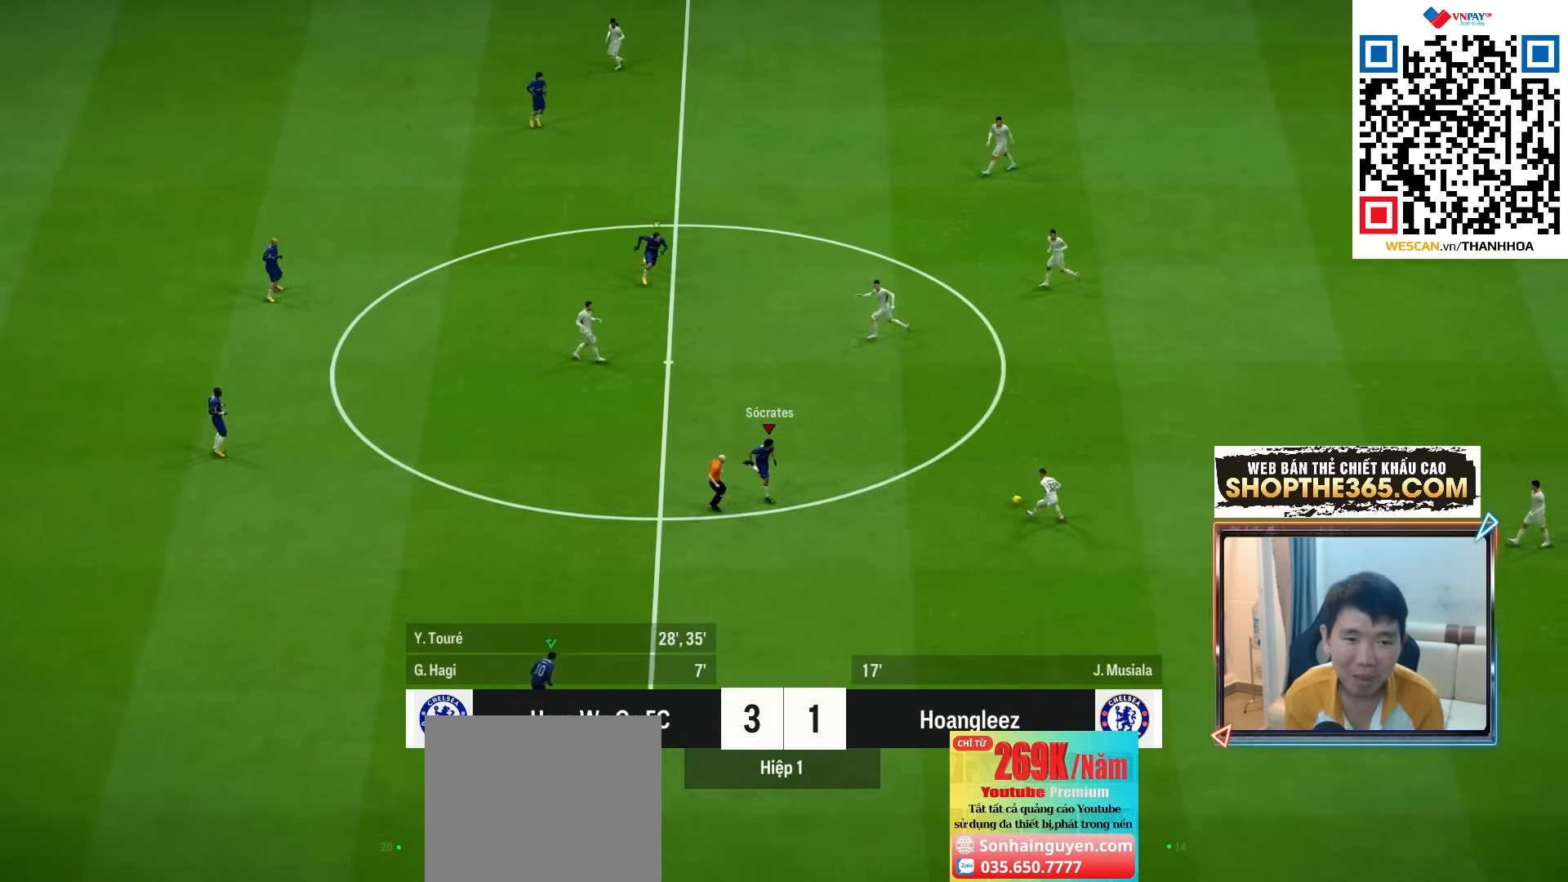
{"dt_ms": 500, "buttons": ["L2", "R1", "R2"], "left_stick": "down-right", "right_stick": "center", "events": [[67, "R2", "up"], [133, "right_stick", "up"], [150, "R2", "down"], [233, "right_stick", "center"]]}
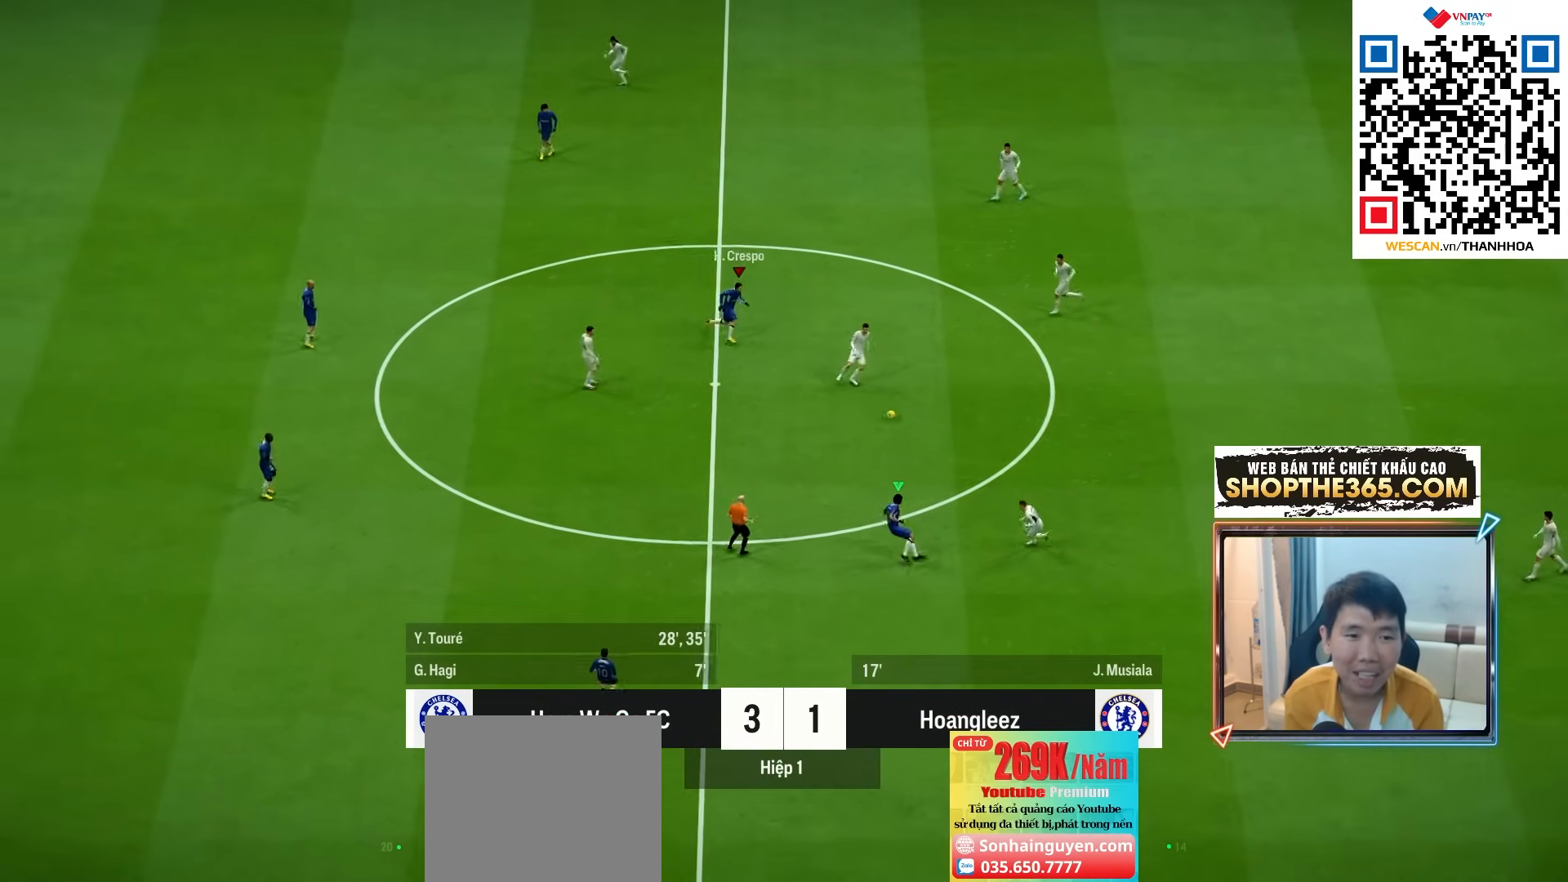
{"dt_ms": 500, "buttons": ["L2", "R1", "R2"], "left_stick": "right", "right_stick": "center", "events": [[33, "left_stick", "right"]]}
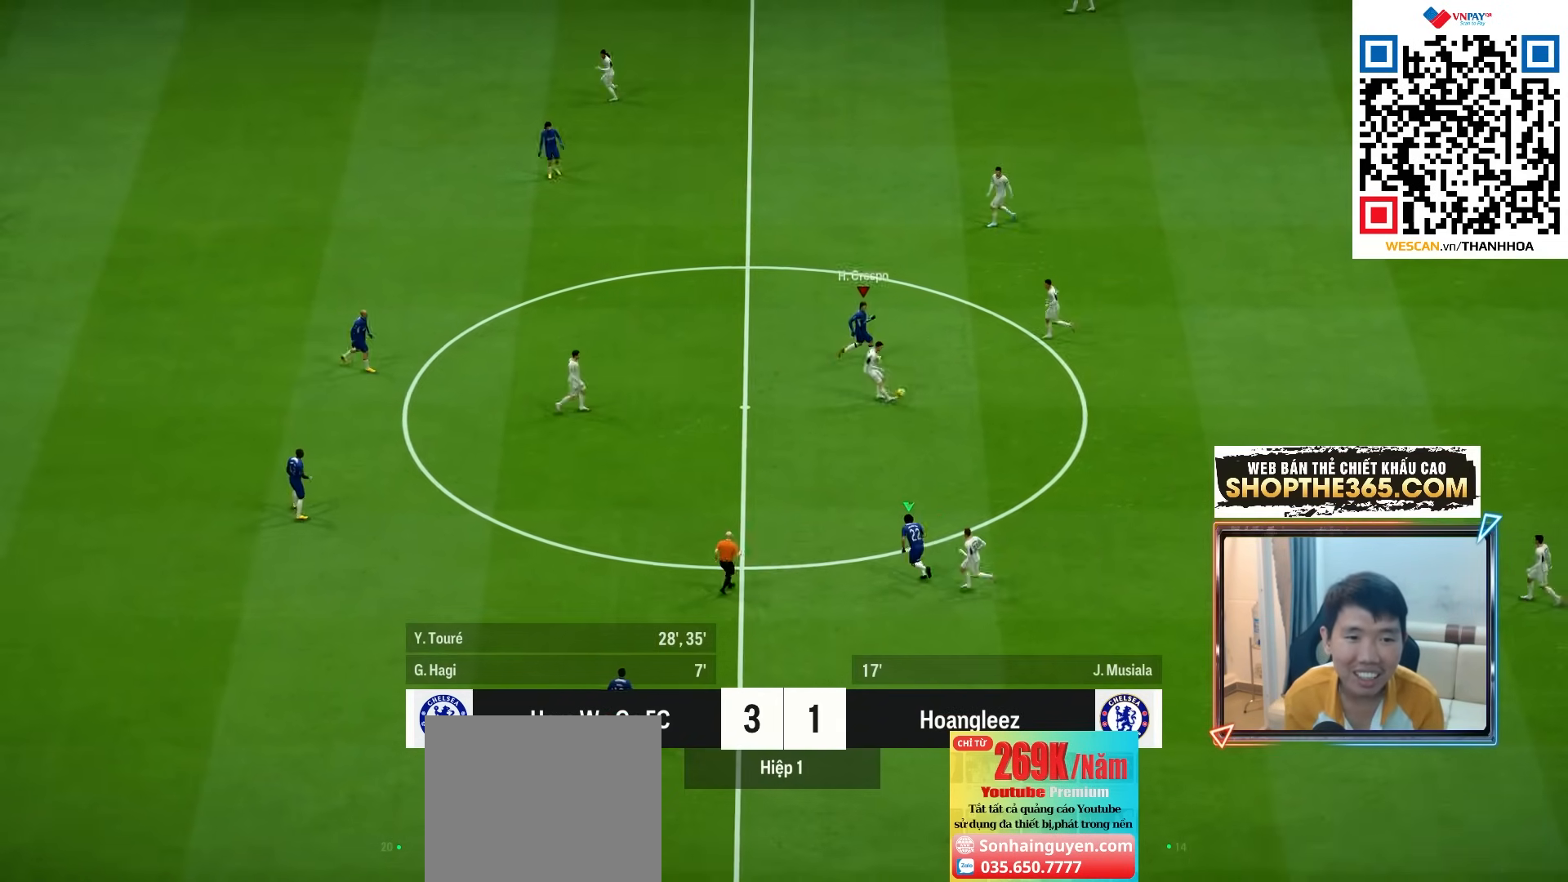
{"dt_ms": 500, "buttons": ["SQUARE", "L2", "R1", "R2"], "left_stick": "up-right", "right_stick": "center", "events": [[67, "left_stick", "up-right"], [433, "SQUARE", "down"]]}
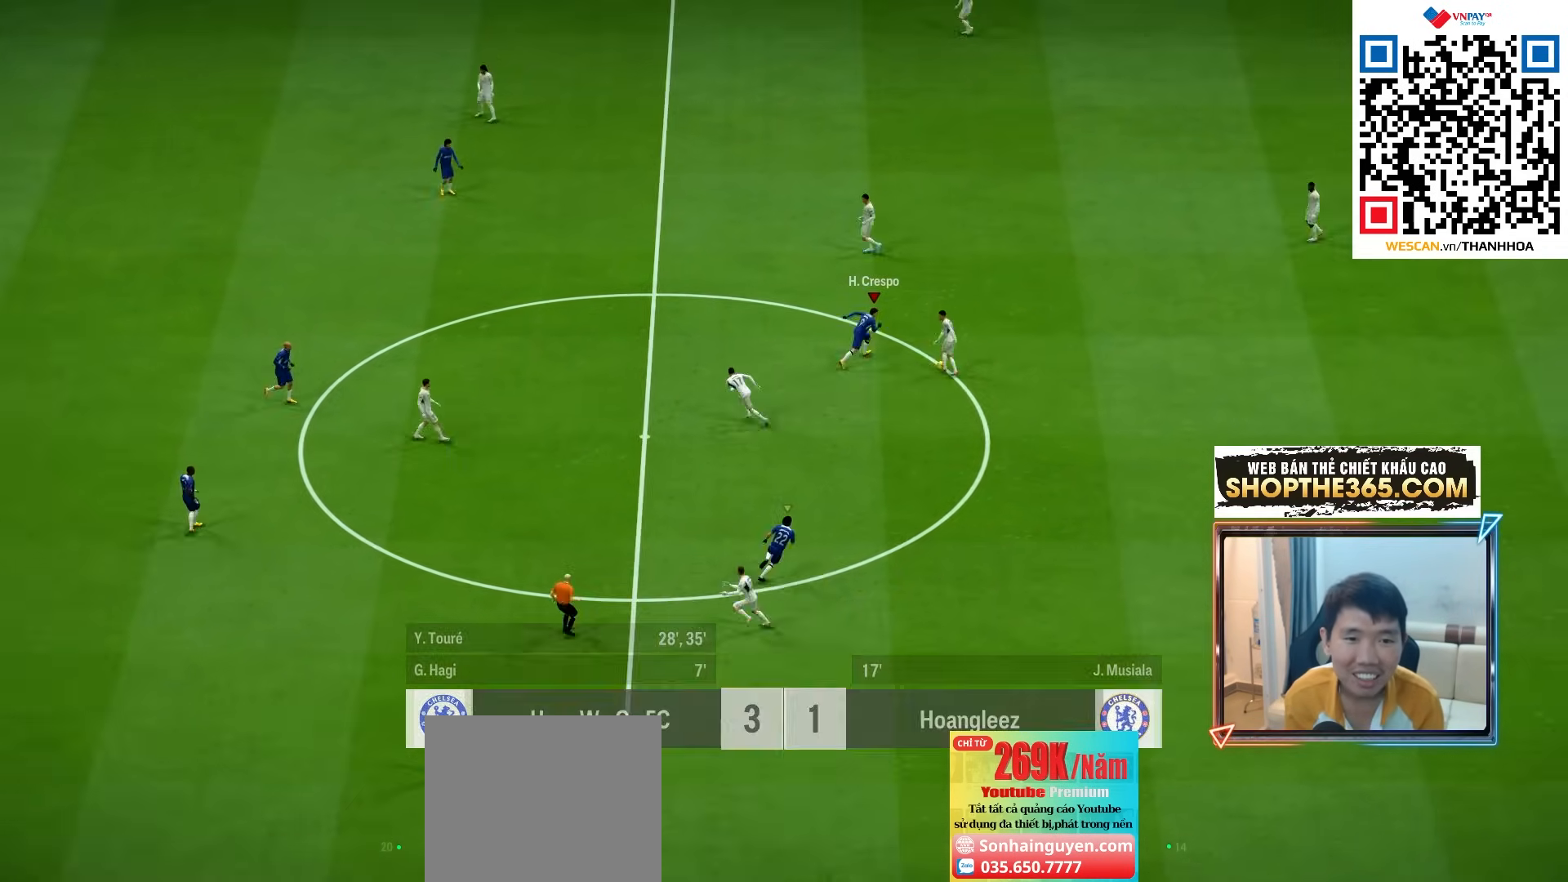
{"dt_ms": 500, "buttons": ["R1", "R2"], "left_stick": "up-right", "right_stick": "center", "events": [[17, "L2", "up"], [83, "SQUARE", "up"]]}
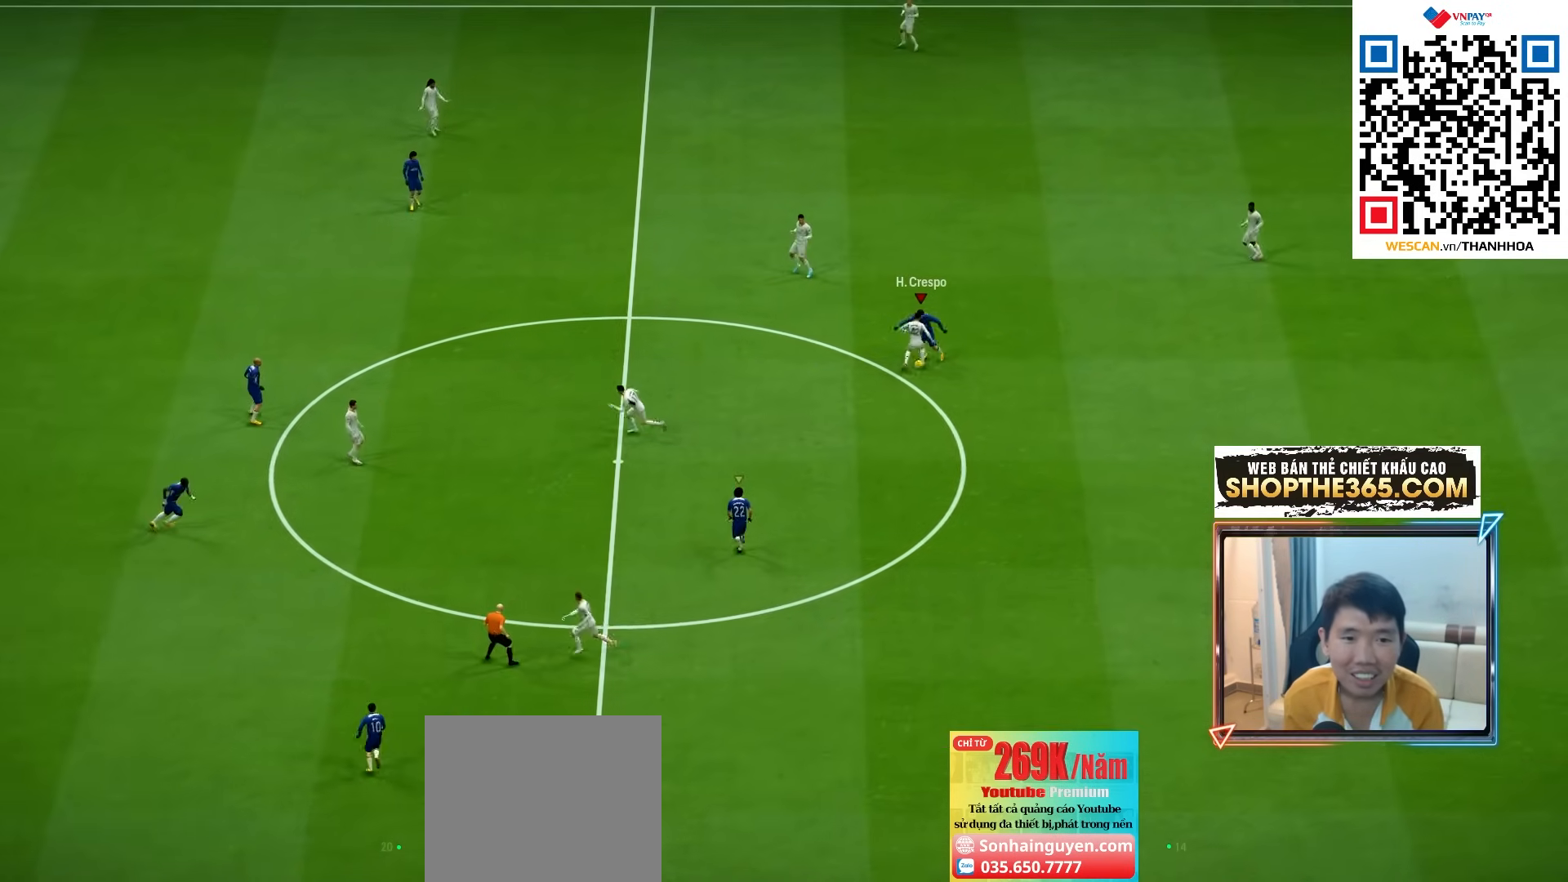
{"dt_ms": 500, "buttons": ["R1", "R2"], "left_stick": "down-right", "right_stick": "center", "events": [[117, "left_stick", "down-right"]]}
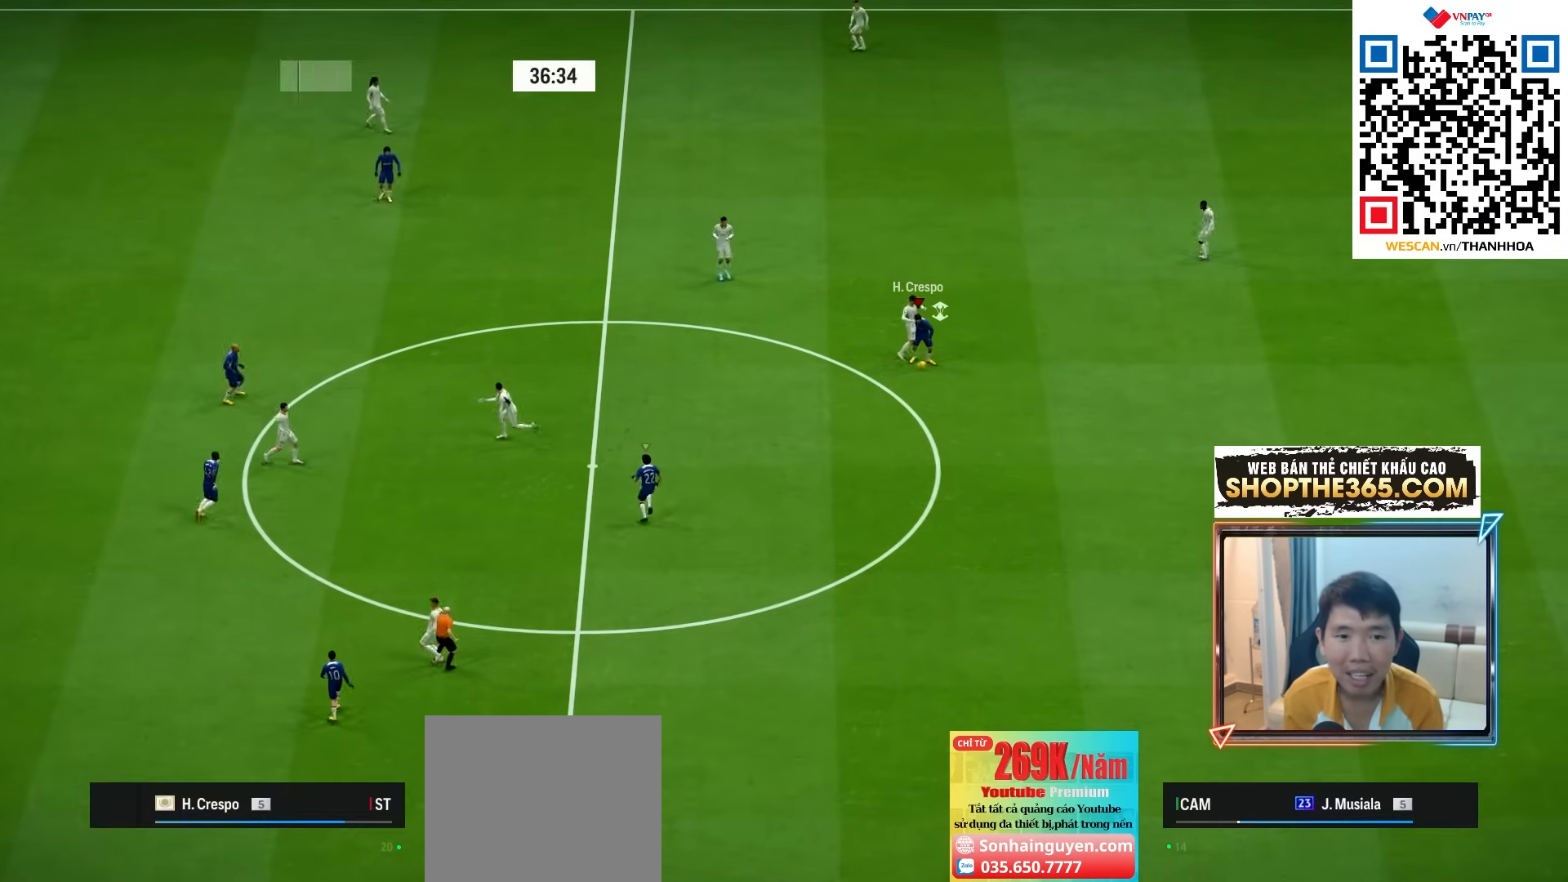
{"dt_ms": 500, "buttons": ["R1"], "left_stick": "down-right", "right_stick": "center", "events": [[183, "R2", "up"]]}
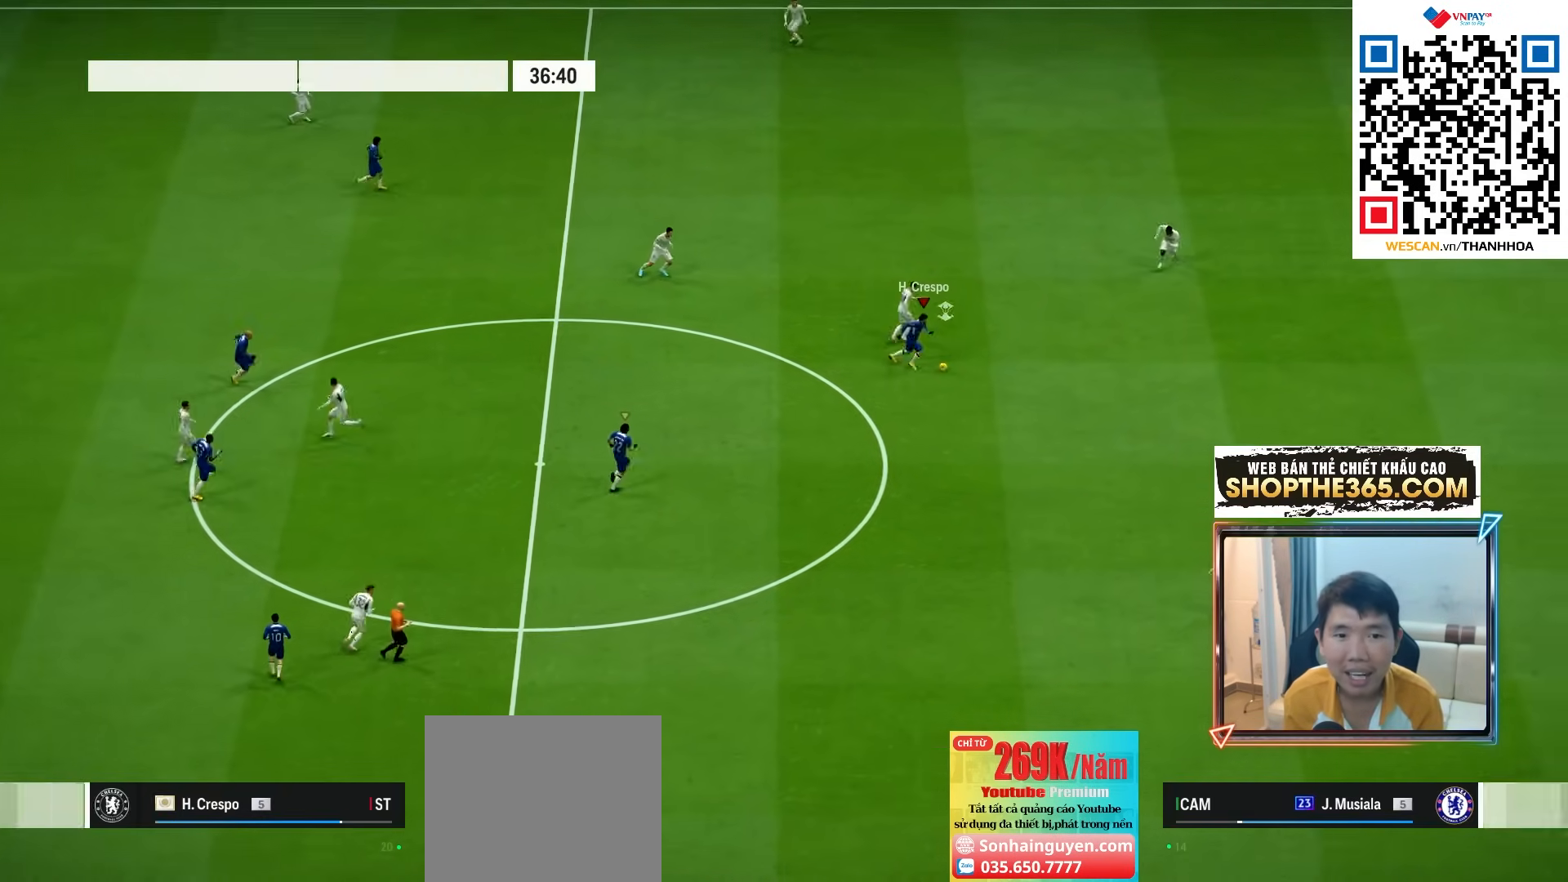
{"dt_ms": 500, "buttons": ["R1"], "left_stick": "down-right", "right_stick": "center", "events": []}
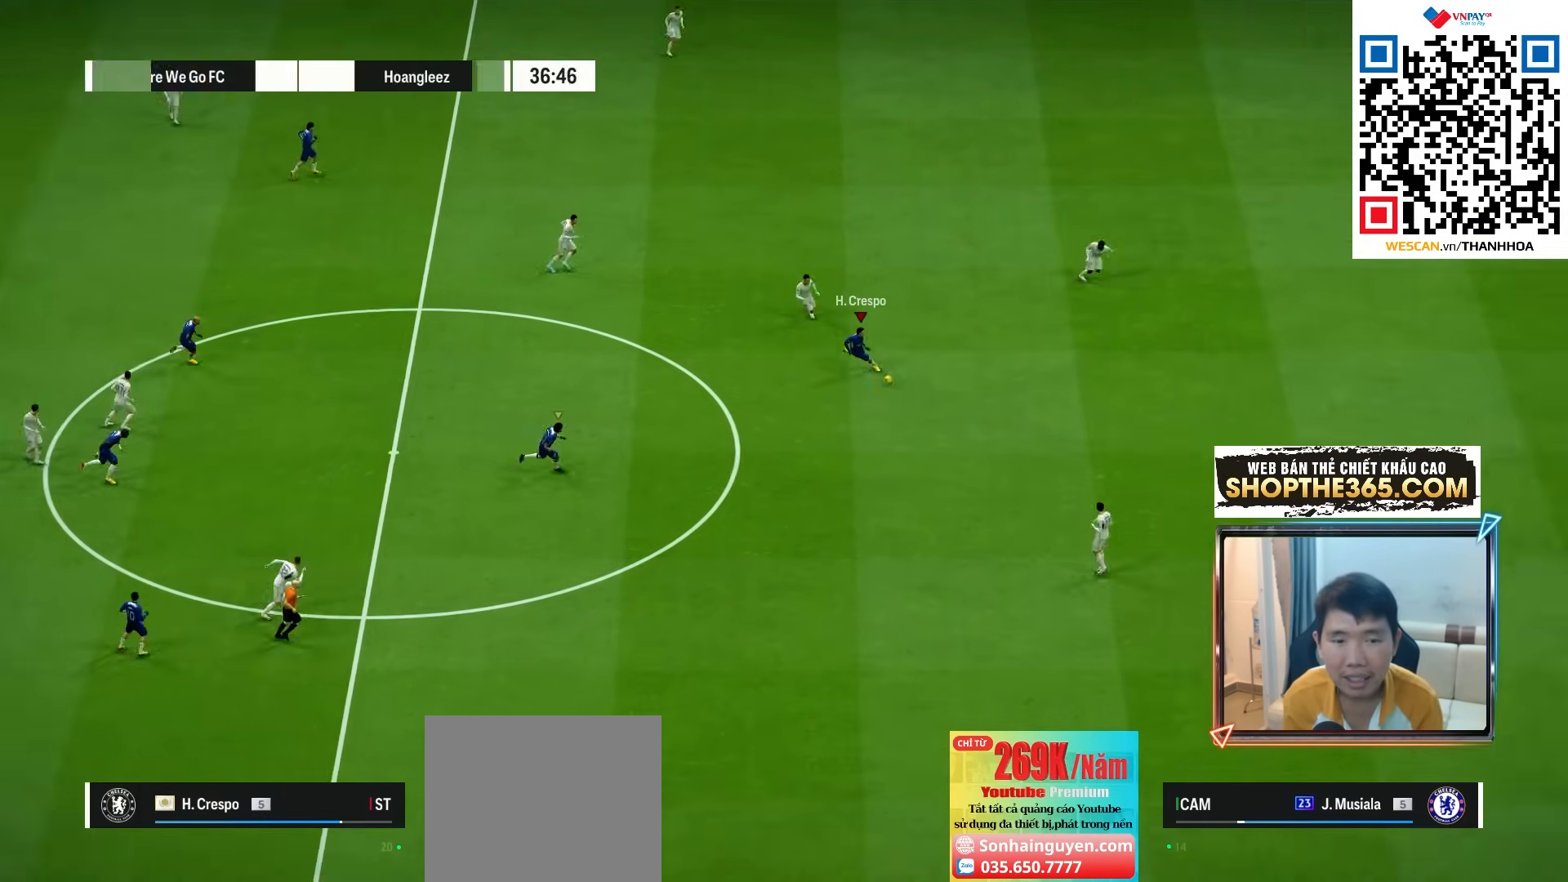
{"dt_ms": 500, "buttons": [], "left_stick": "down-right", "right_stick": "center", "events": [[167, "R1", "up"]]}
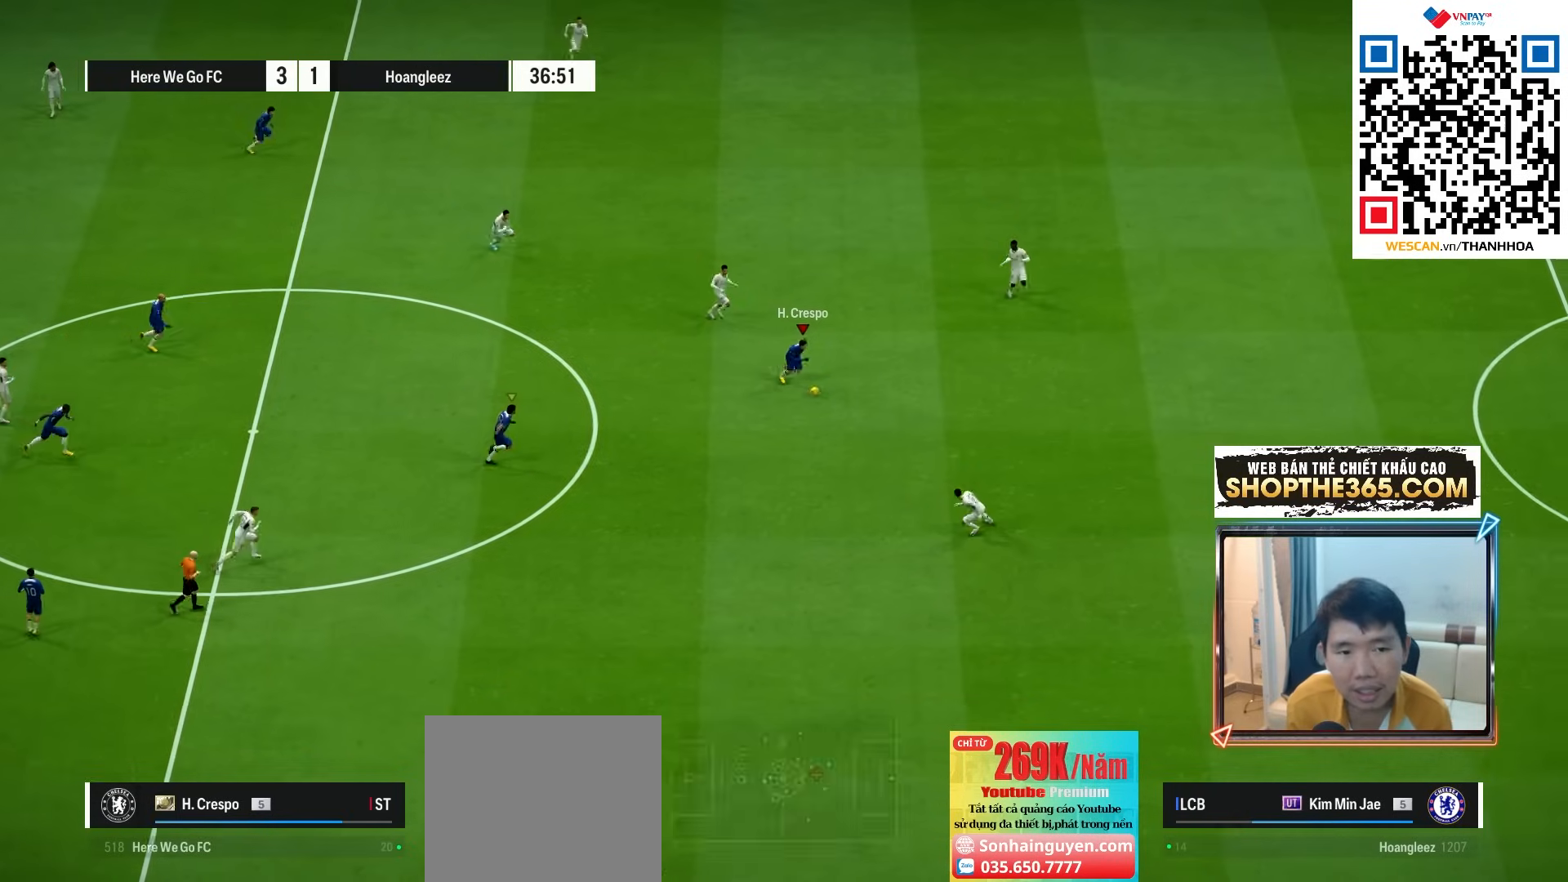
{"dt_ms": 500, "buttons": [], "left_stick": "down-right", "right_stick": "center", "events": []}
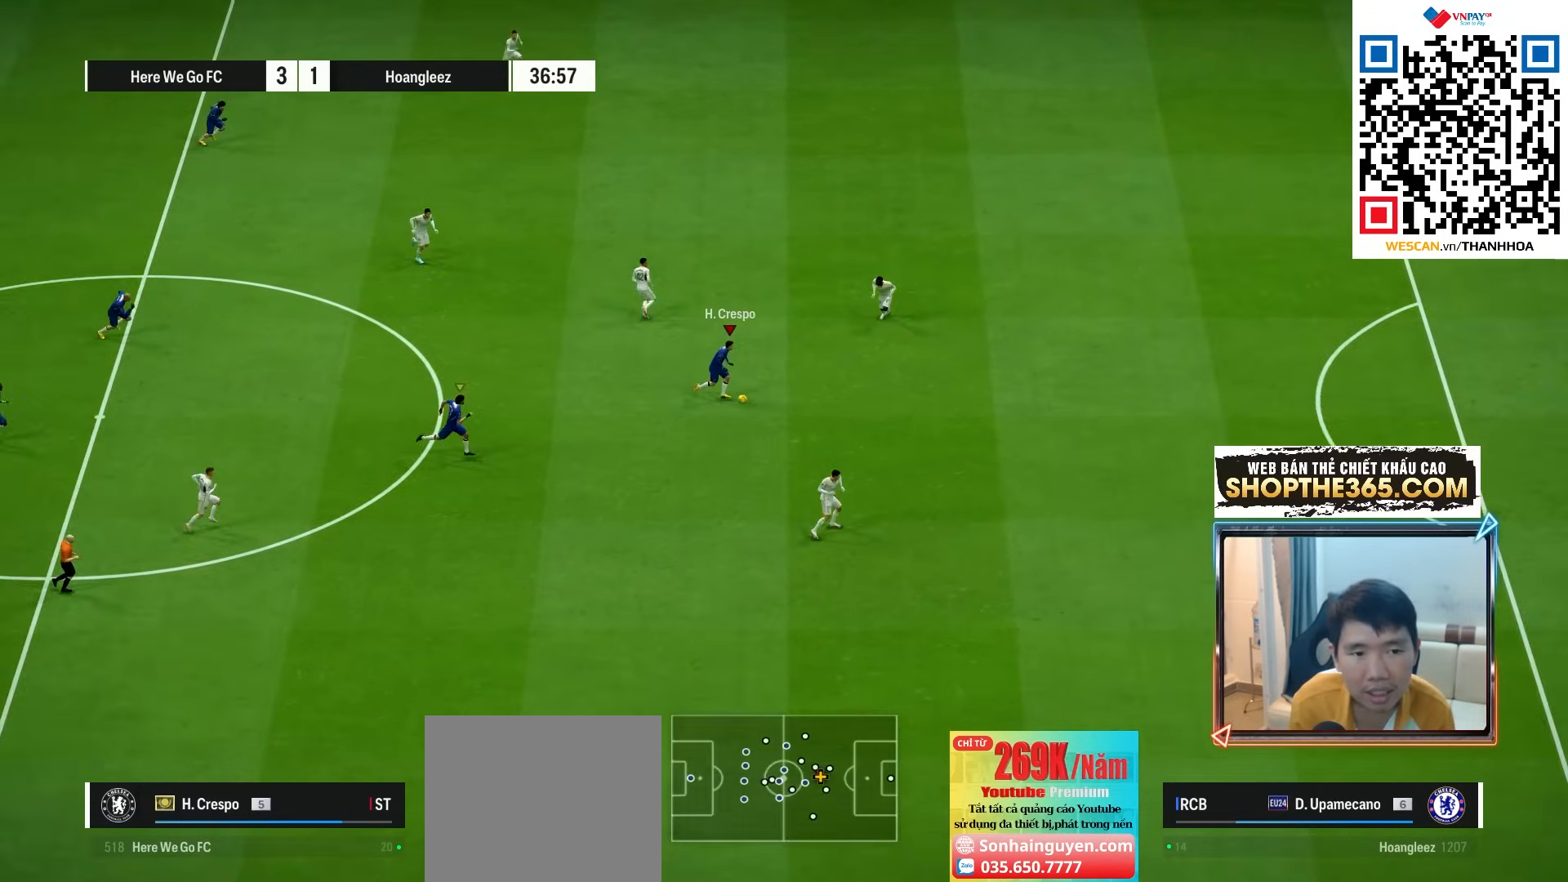
{"dt_ms": 500, "buttons": [], "left_stick": "left", "right_stick": "center", "events": [[233, "left_stick", "down-left"], [283, "left_stick", "left"]]}
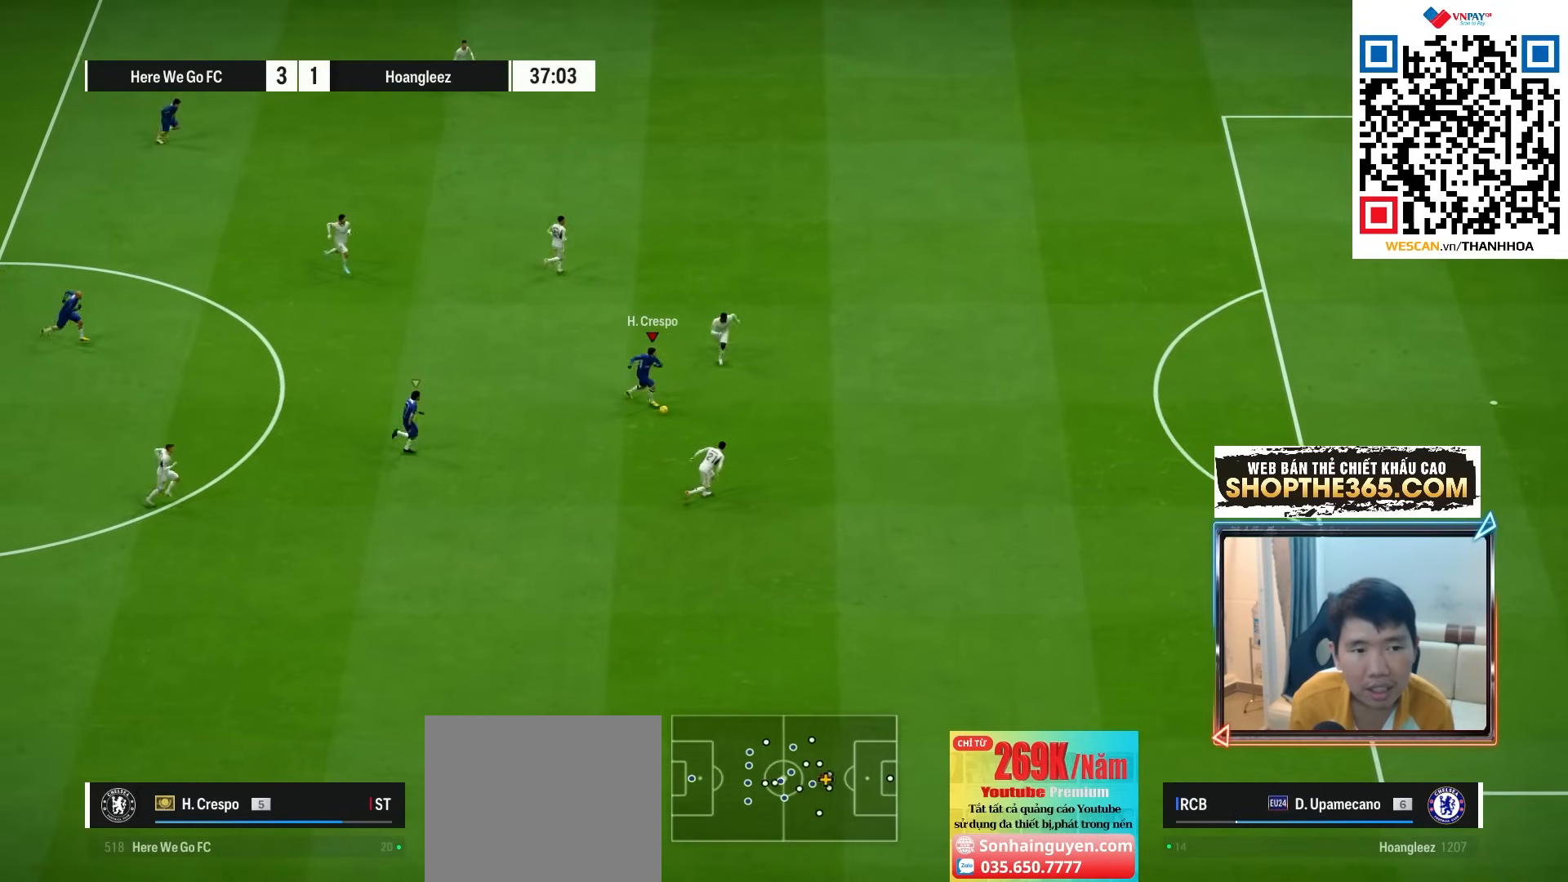
{"dt_ms": 500, "buttons": [], "left_stick": "up-left", "right_stick": "center", "events": [[133, "left_stick", "up-left"]]}
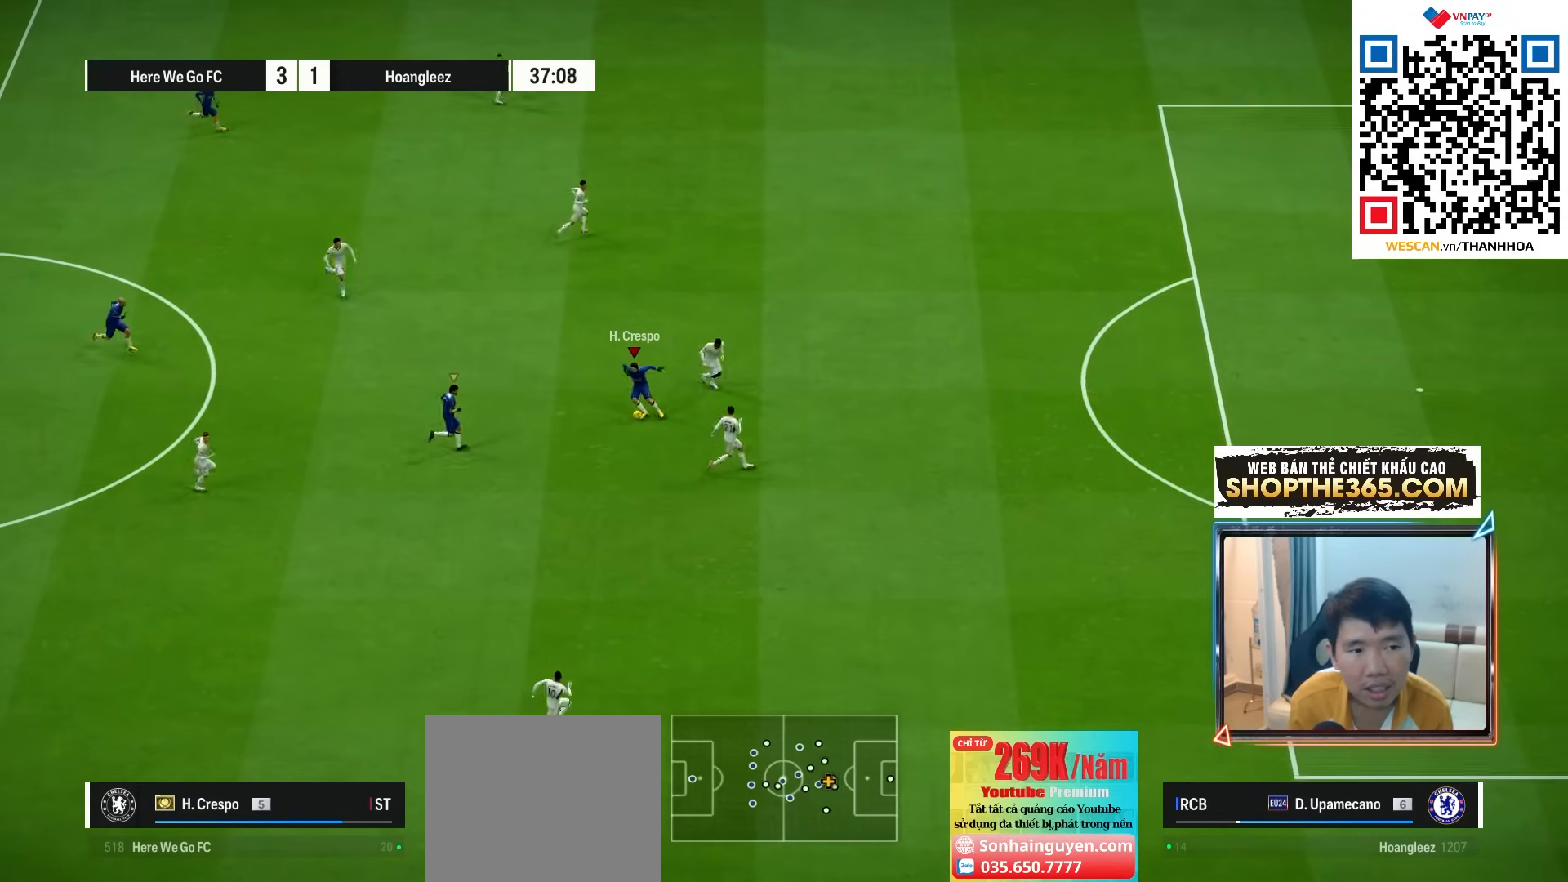
{"dt_ms": 500, "buttons": [], "left_stick": "up", "right_stick": "center", "events": [[117, "left_stick", "up"]]}
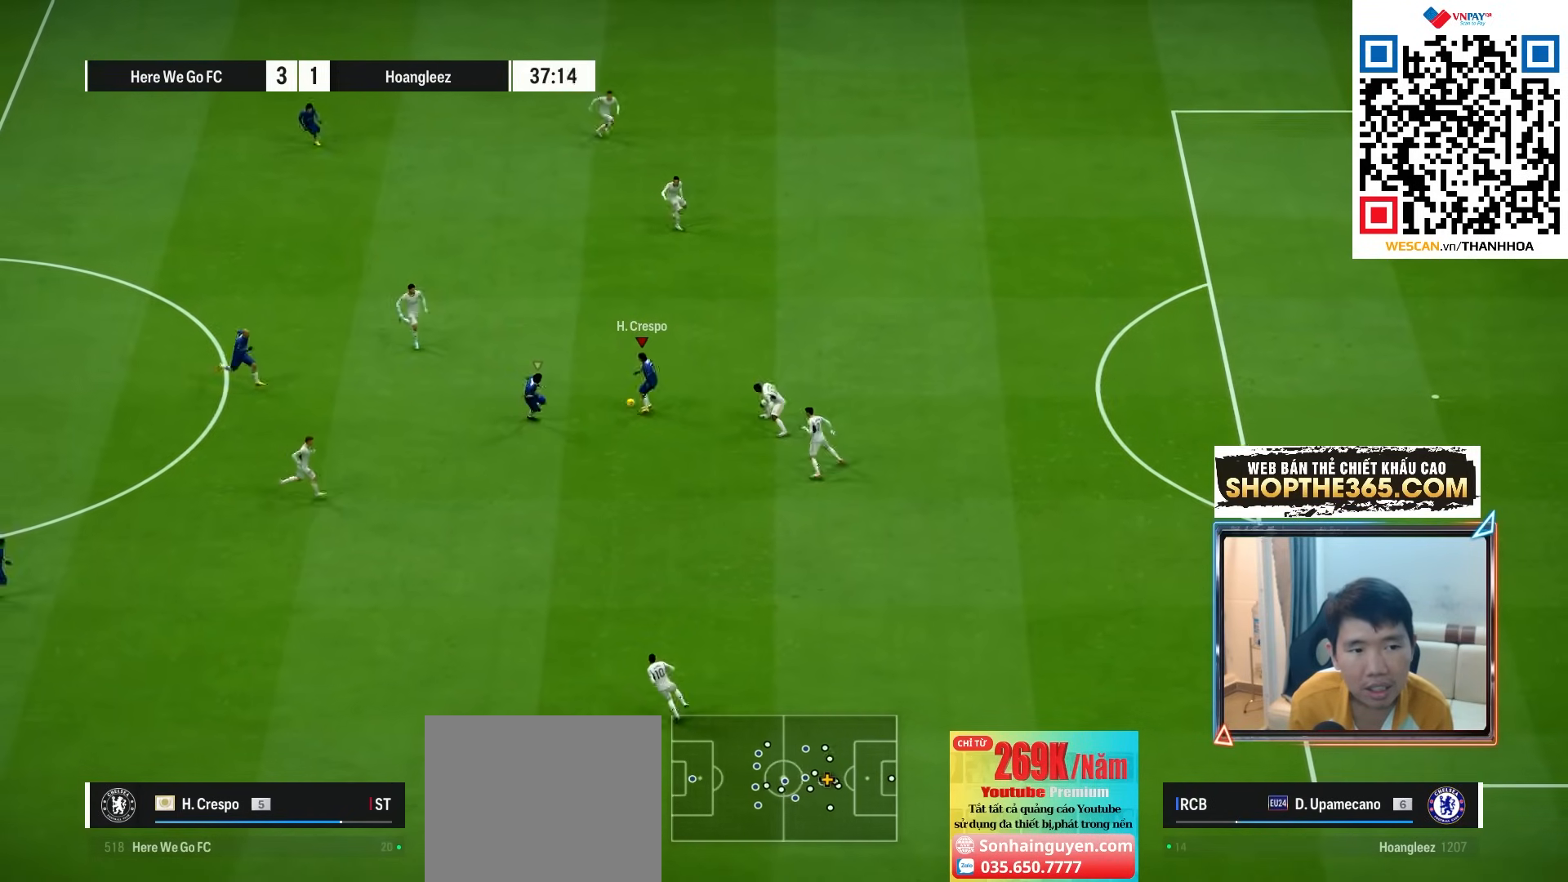
{"dt_ms": 500, "buttons": [], "left_stick": "down-left", "right_stick": "center", "events": [[467, "left_stick", "down-left"]]}
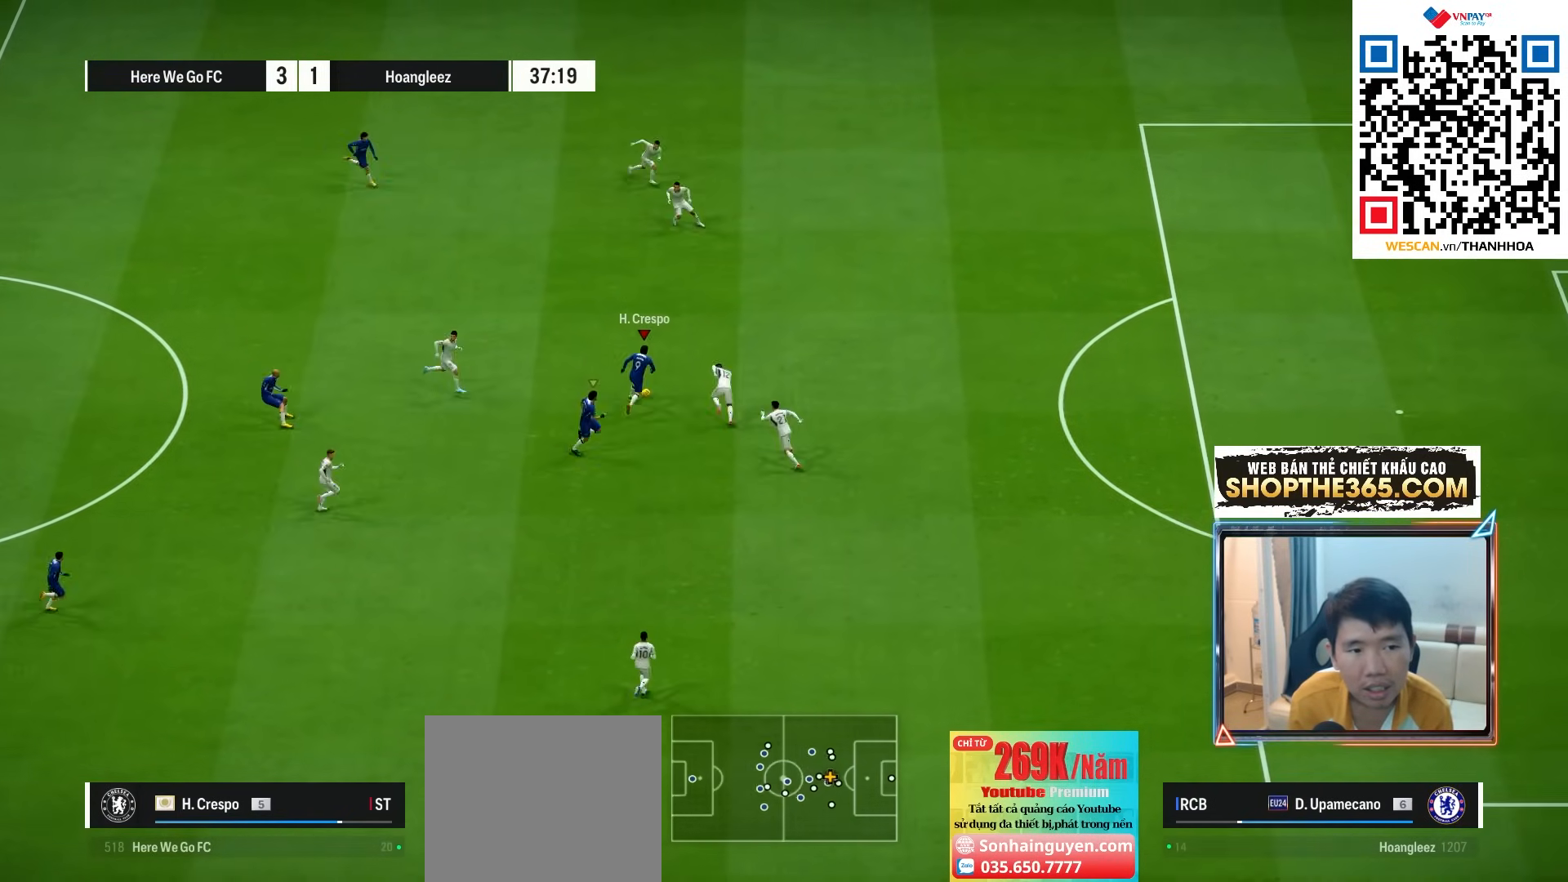
{"dt_ms": 500, "buttons": [], "left_stick": "down-left", "right_stick": "center", "events": []}